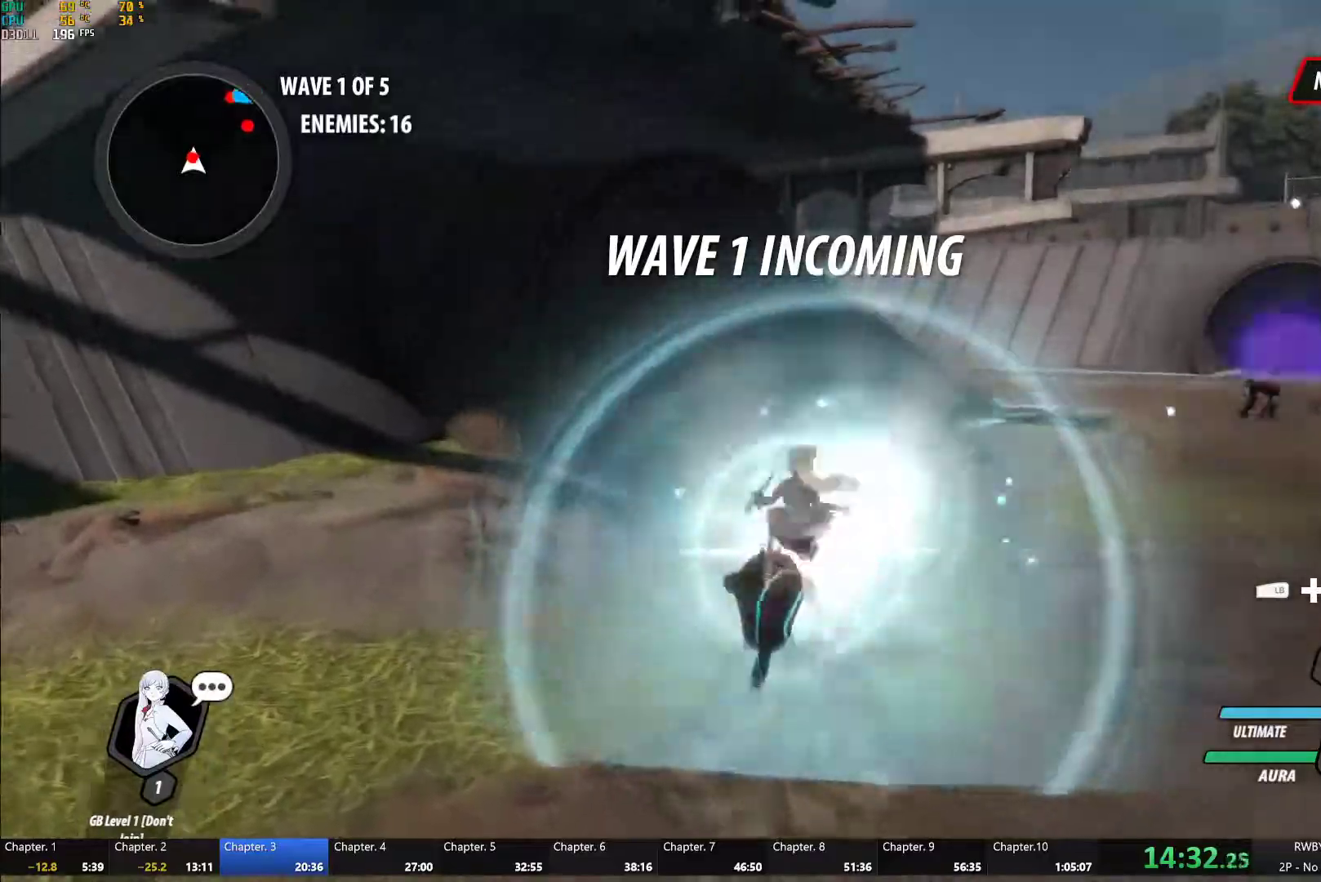
Gameplay with a controller (Xbox layout); each line is a JSON object with the inputs held at the frame after it. "button_events" lists button changes between this image and that frame as [ms after this image, input, new state], when the widget could be followed in between (sticks are given only as held states). This document gives stick clicks only as held states, not as events.
{"buttons": ["Y", "L1"], "left_stick": "up", "right_stick": "center", "button_events": [[67, "L1", "up"], [250, "B", "down"], [250, "Y", "up"], [350, "B", "up"], [417, "L1", "down"], [467, "Y", "down"]]}
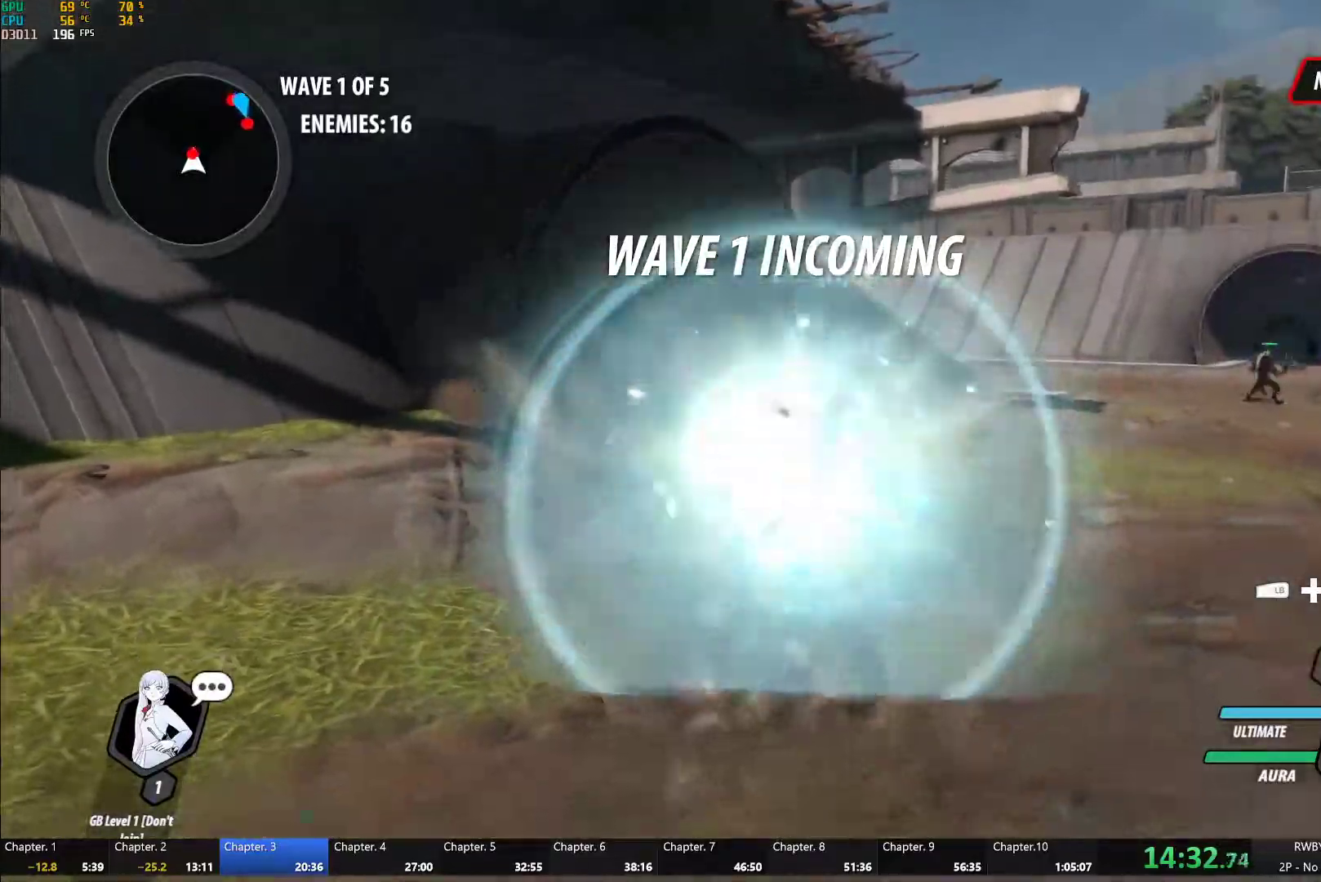
{"buttons": ["A"], "left_stick": "right", "right_stick": "center", "button_events": [[33, "L1", "up"], [100, "L2", "down"], [200, "L2", "up"], [300, "B", "down"], [300, "Y", "up"], [400, "B", "up"], [467, "A", "down"]]}
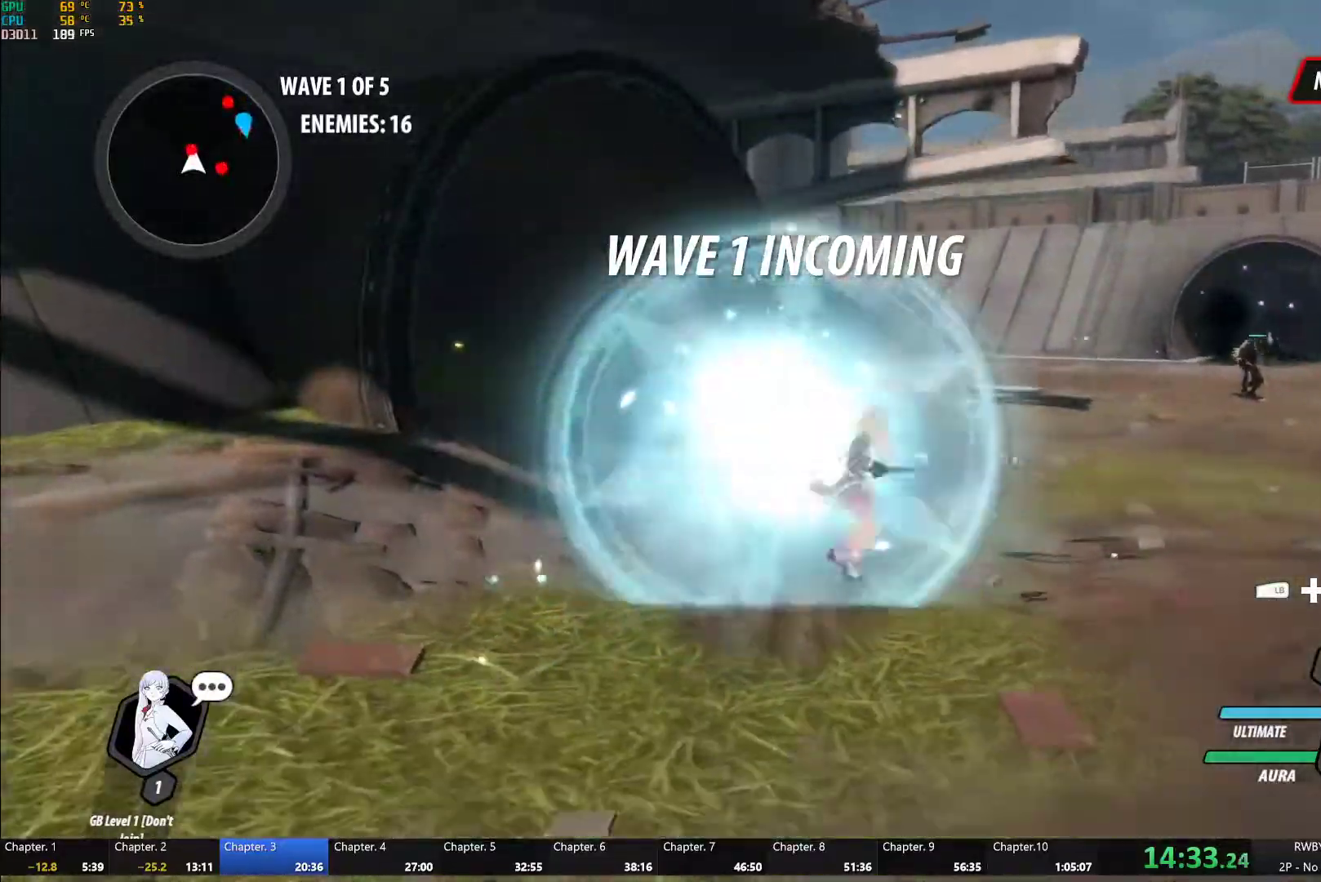
{"buttons": ["Y", "L1"], "left_stick": "down-right", "right_stick": "center", "button_events": [[17, "L1", "down"], [50, "A", "up"], [67, "B", "down"], [133, "L1", "up"], [167, "B", "up"], [217, "A", "down"], [250, "L1", "down"], [267, "A", "up"], [267, "Y", "down"], [300, "B", "down"], [333, "Y", "up"], [367, "L1", "up"], [383, "B", "up"], [467, "L1", "down"], [500, "Y", "down"]]}
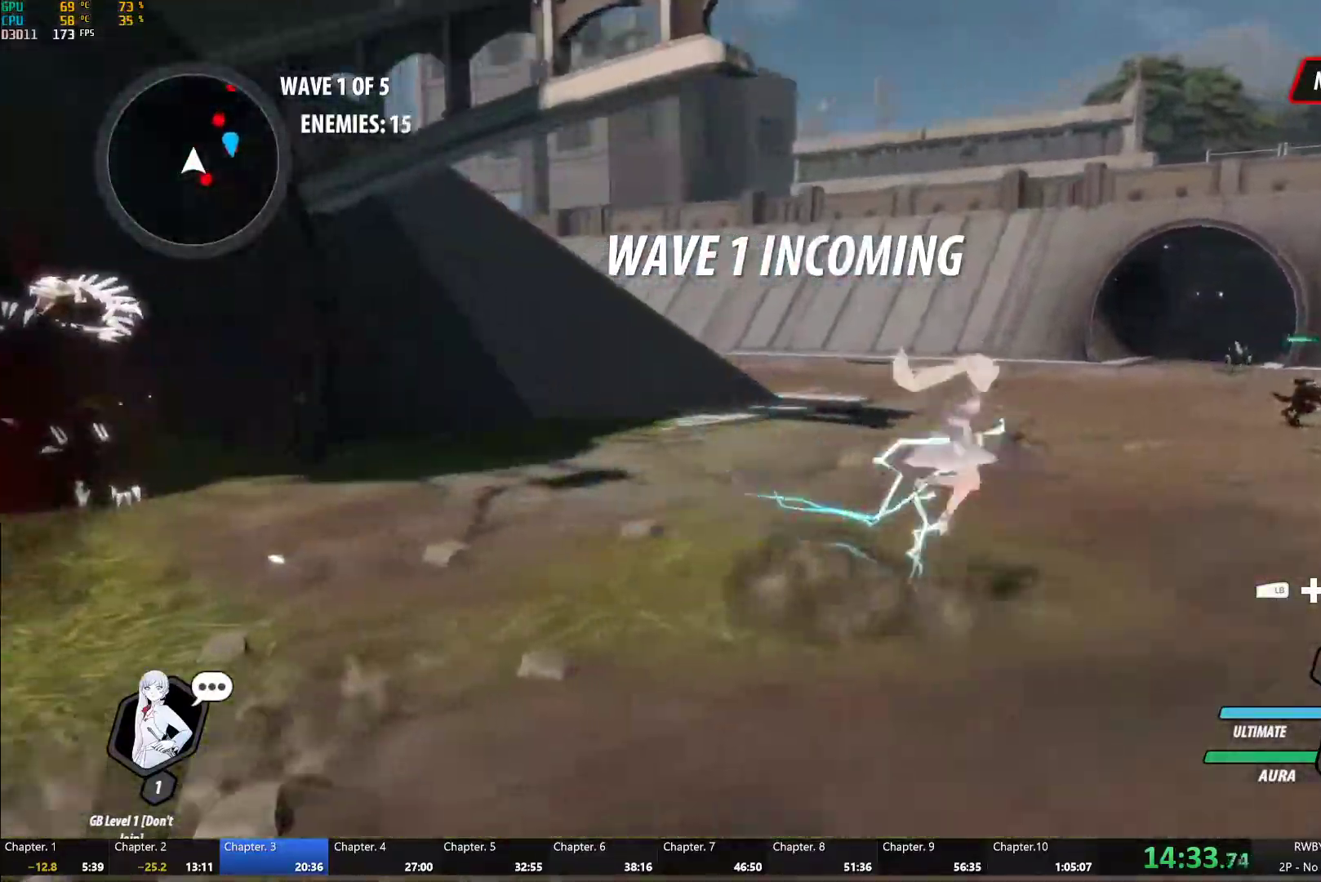
{"buttons": ["Y", "L2"], "left_stick": "center", "right_stick": "center", "button_events": [[50, "B", "down"], [67, "Y", "up"], [117, "L1", "up"], [133, "B", "up"], [183, "A", "down"], [217, "L1", "down"], [250, "A", "up"], [250, "Y", "down"], [300, "L1", "up"], [433, "L2", "down"]]}
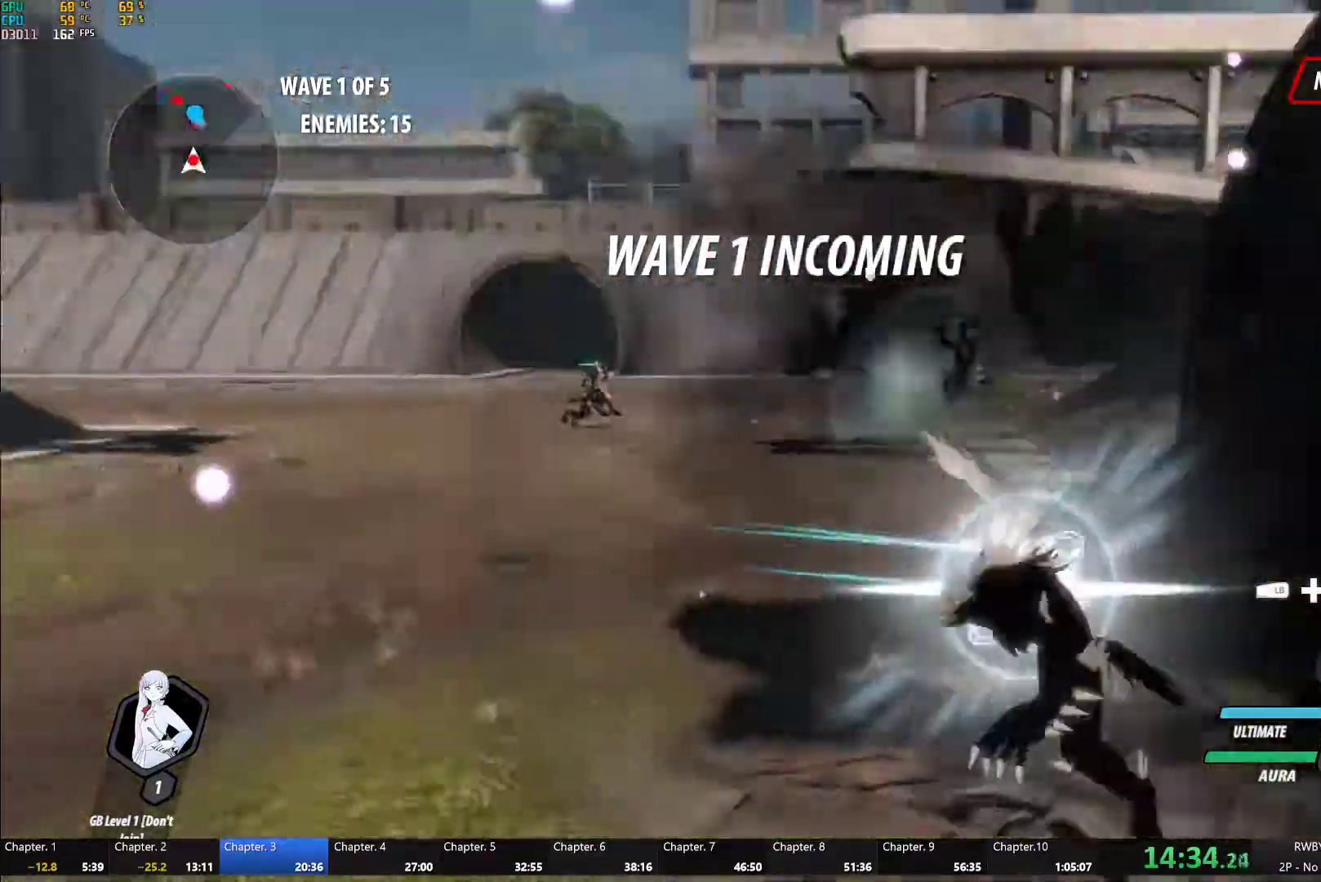
{"buttons": ["Y"], "left_stick": "center", "right_stick": "center", "button_events": [[17, "L2", "up"], [100, "B", "down"], [100, "Y", "up"], [183, "B", "up"], [283, "L1", "down"], [300, "Y", "down"], [400, "L1", "up"]]}
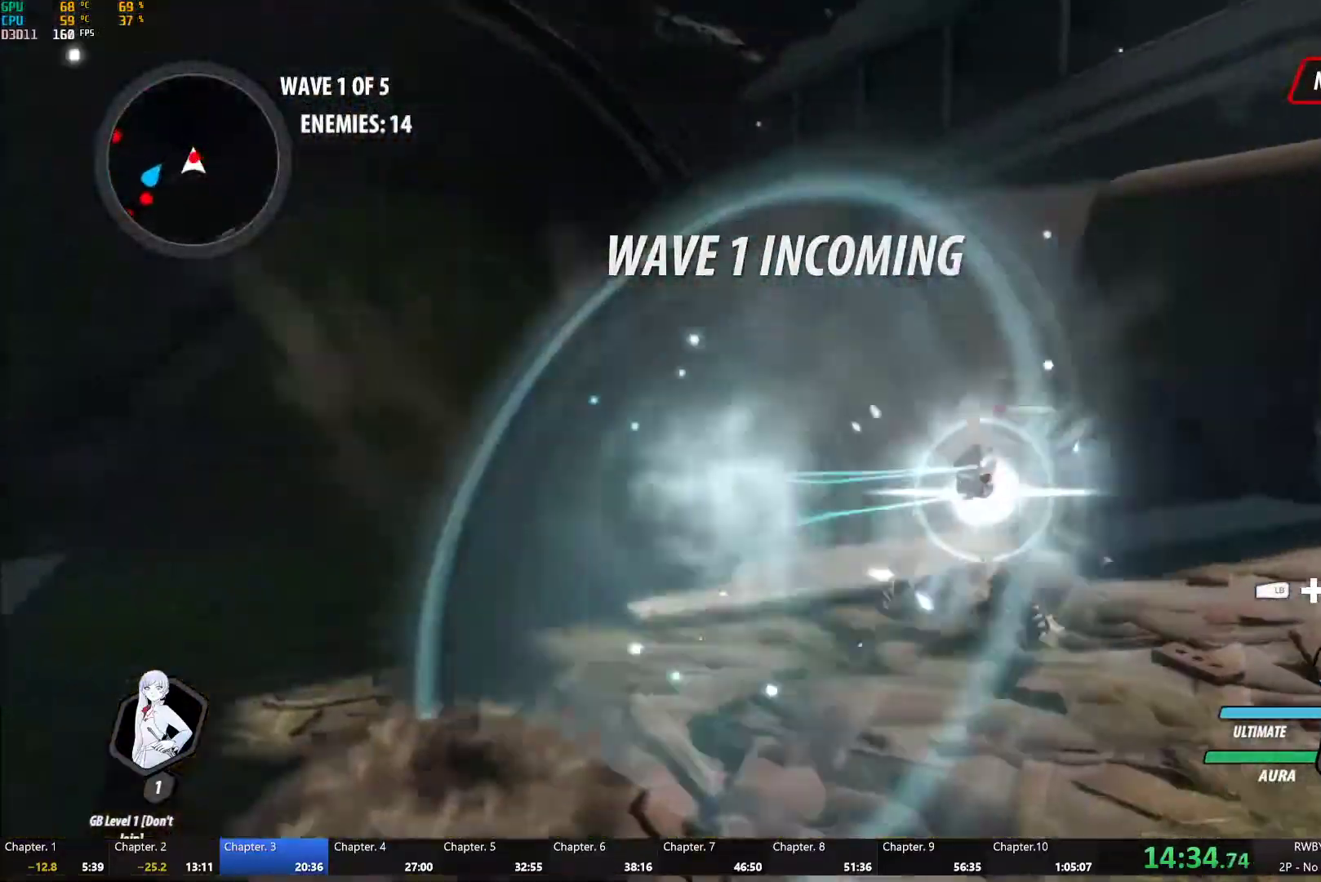
{"buttons": ["Y"], "left_stick": "center", "right_stick": "center", "button_events": [[150, "B", "down"], [150, "Y", "up"], [233, "B", "up"], [317, "L1", "down"], [350, "Y", "down"], [450, "L1", "up"]]}
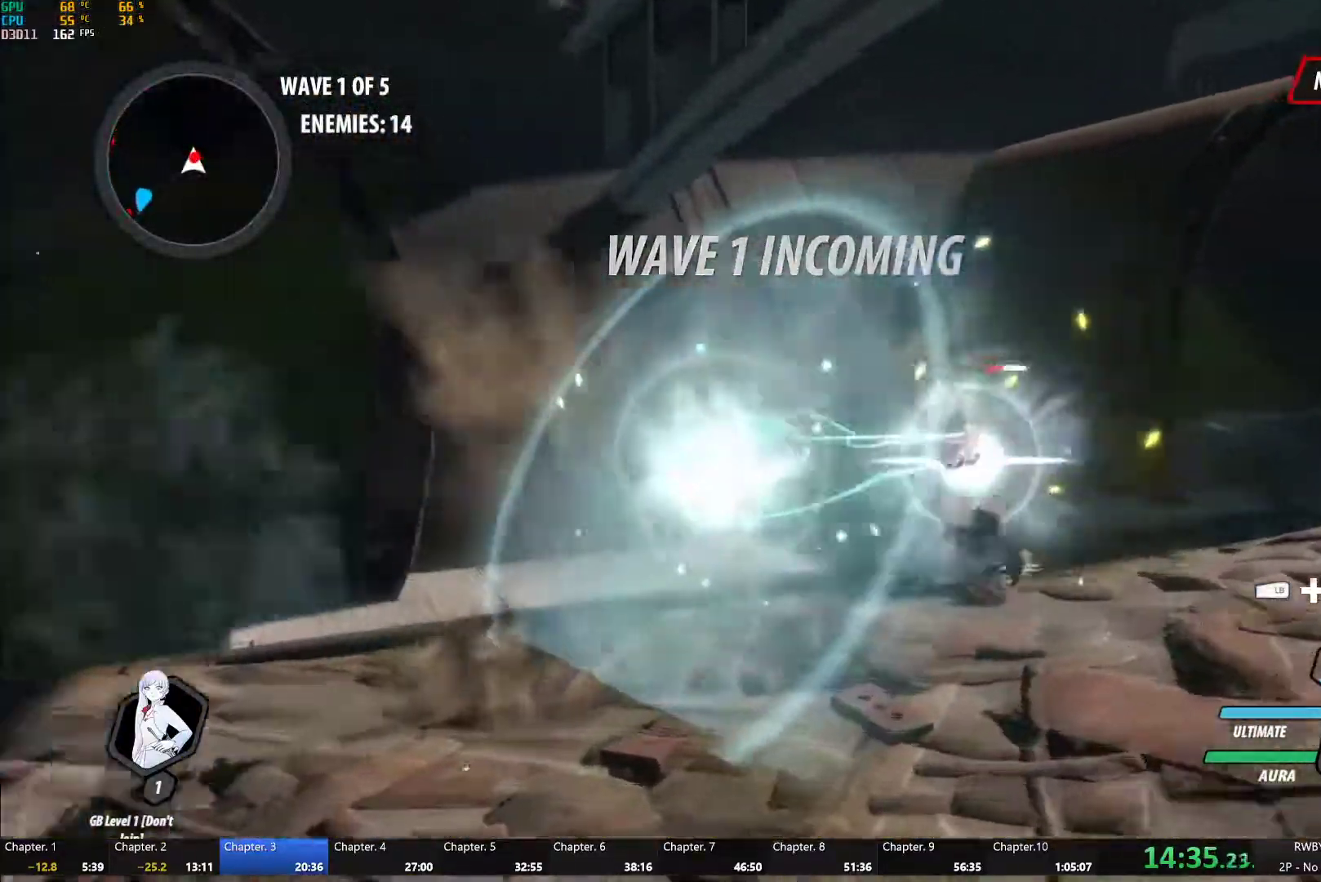
{"buttons": ["B", "Y", "L1"], "left_stick": "down-left", "right_stick": "center", "button_events": [[217, "B", "down"], [217, "Y", "up"], [300, "B", "up"], [417, "L1", "down"], [450, "Y", "down"], [483, "B", "down"]]}
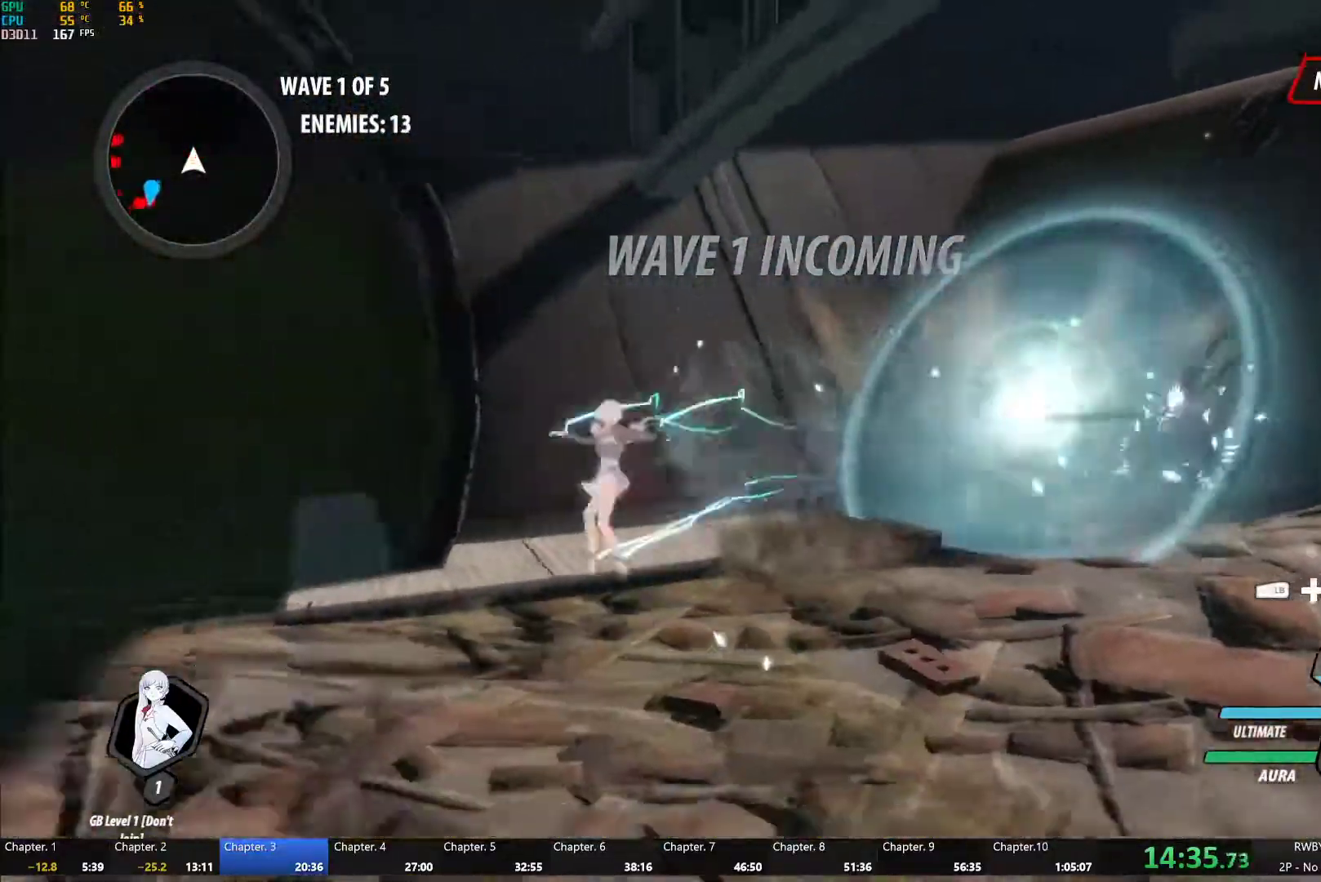
{"buttons": ["B", "L1"], "left_stick": "down-left", "right_stick": "center", "button_events": [[17, "Y", "up"], [67, "B", "up"], [67, "L1", "up"], [117, "A", "down"], [150, "L1", "down"], [167, "A", "up"], [183, "Y", "down"], [200, "B", "down"], [250, "Y", "up"], [283, "B", "up"], [300, "L1", "up"], [383, "L1", "down"], [400, "Y", "down"], [450, "B", "down"], [483, "Y", "up"]]}
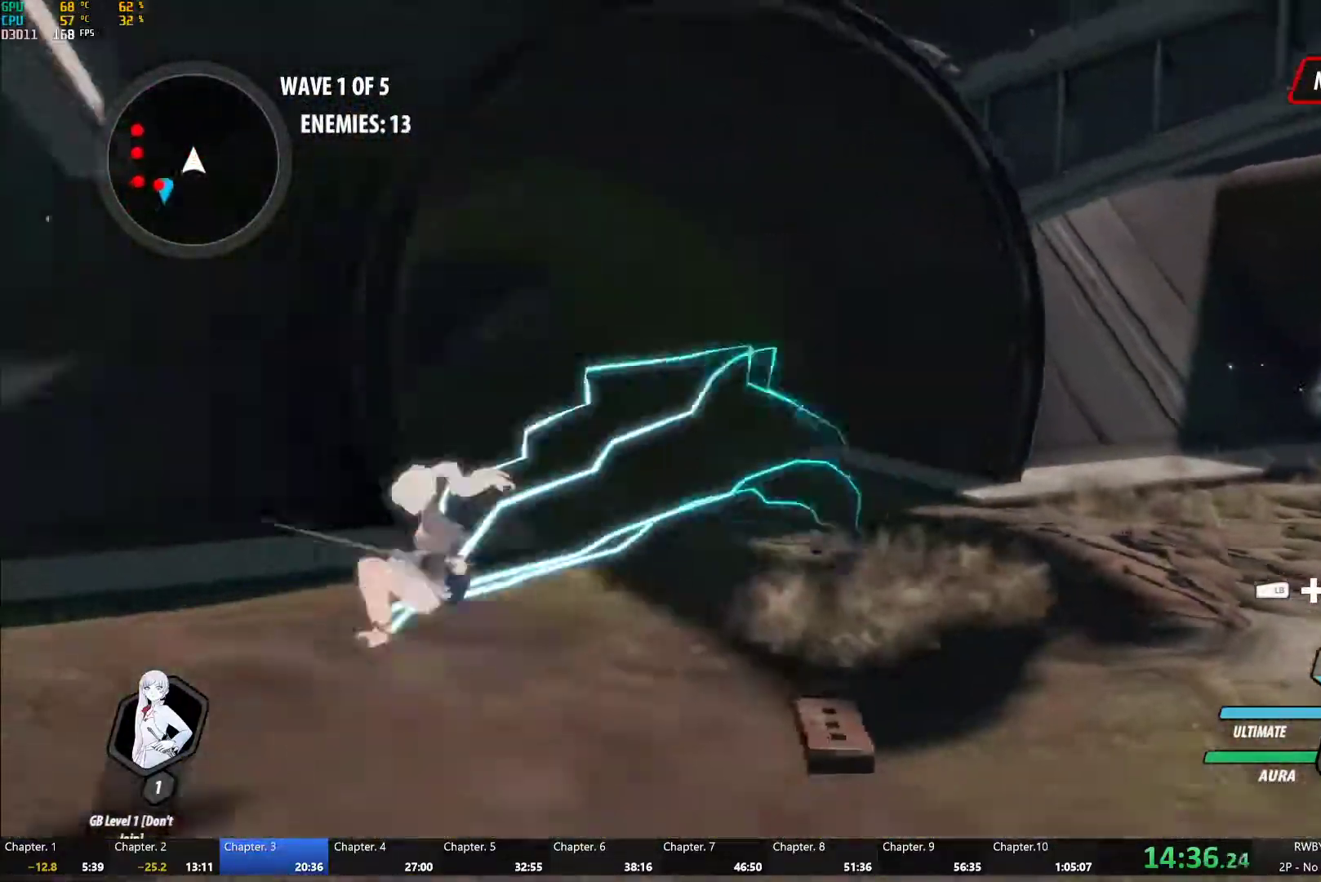
{"buttons": ["B"], "left_stick": "left", "right_stick": "center", "button_events": [[33, "L1", "up"], [50, "B", "up"], [150, "L1", "down"], [167, "Y", "down"], [183, "B", "down"], [217, "Y", "up"], [283, "B", "up"], [283, "L1", "up"], [317, "A", "down"], [367, "A", "up"], [367, "L1", "down"], [383, "Y", "down"], [433, "B", "down"], [467, "Y", "up"], [483, "L1", "up"]]}
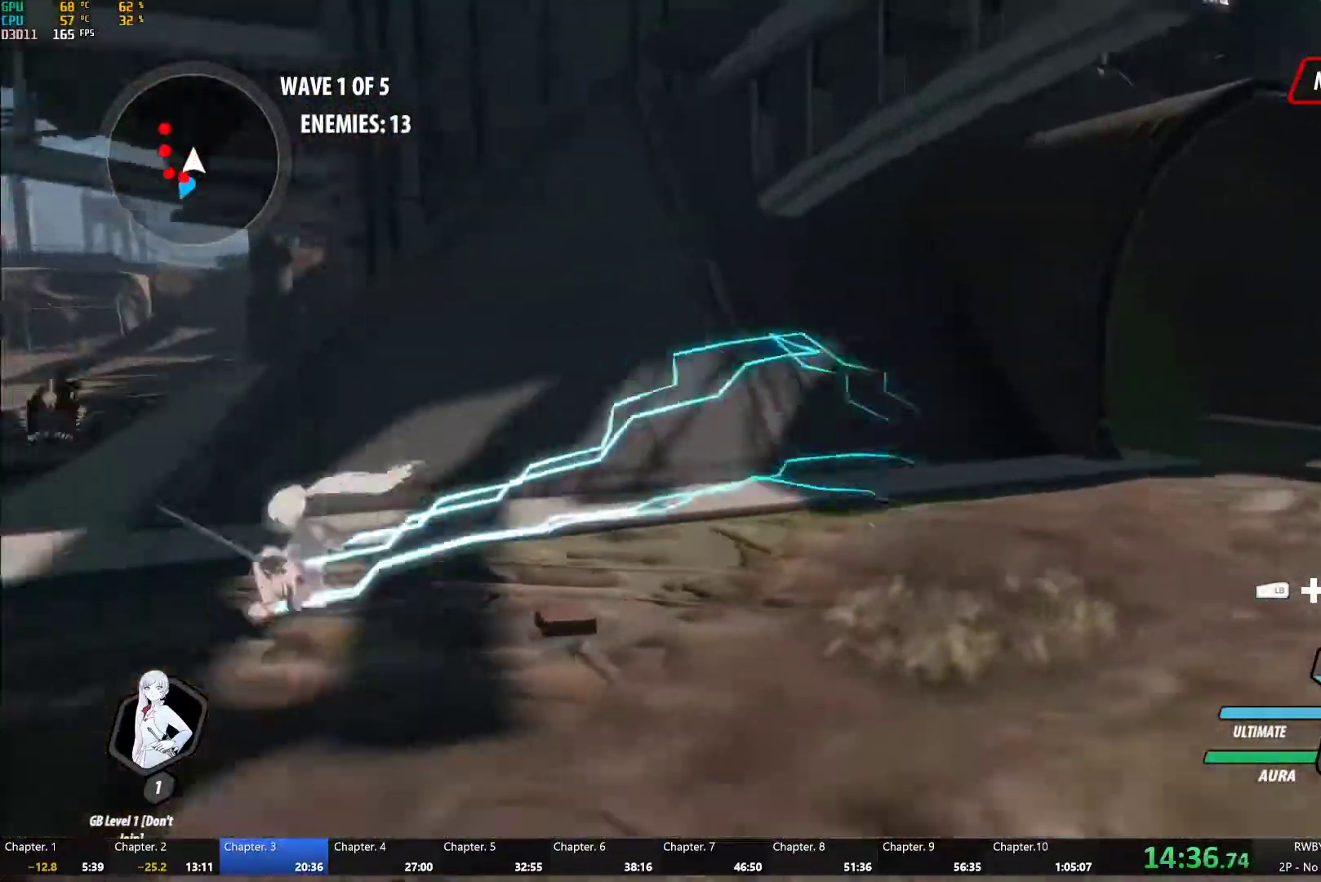
{"buttons": ["B"], "left_stick": "center", "right_stick": "center", "button_events": [[17, "B", "up"], [67, "A", "down"], [83, "L1", "down"], [117, "A", "up"], [133, "Y", "down"], [233, "L1", "up"], [467, "B", "down"], [467, "Y", "up"]]}
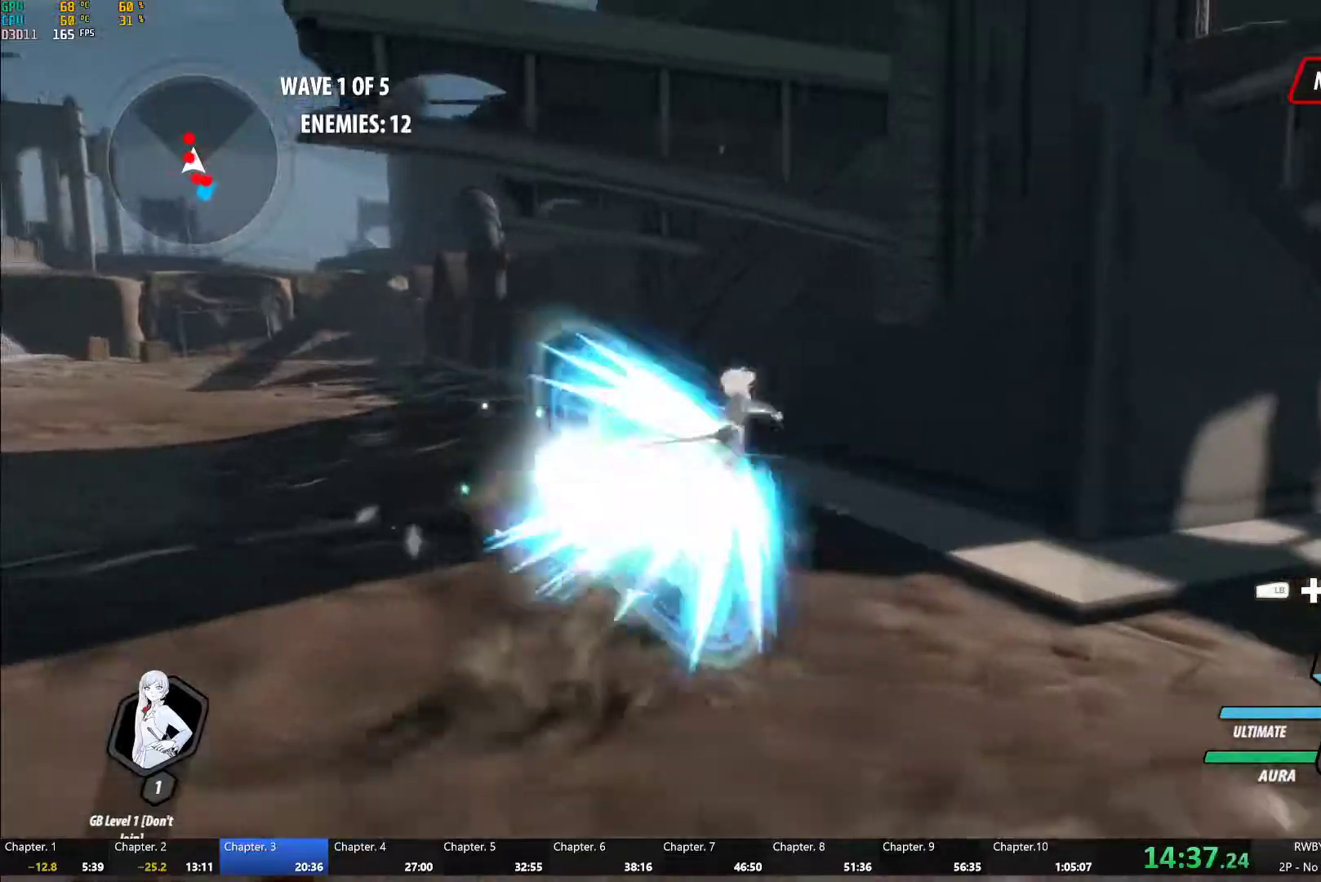
{"buttons": ["B"], "left_stick": "center", "right_stick": "center", "button_events": [[50, "B", "up"], [133, "L1", "down"], [150, "Y", "down"], [250, "L1", "up"], [483, "B", "down"], [500, "Y", "up"]]}
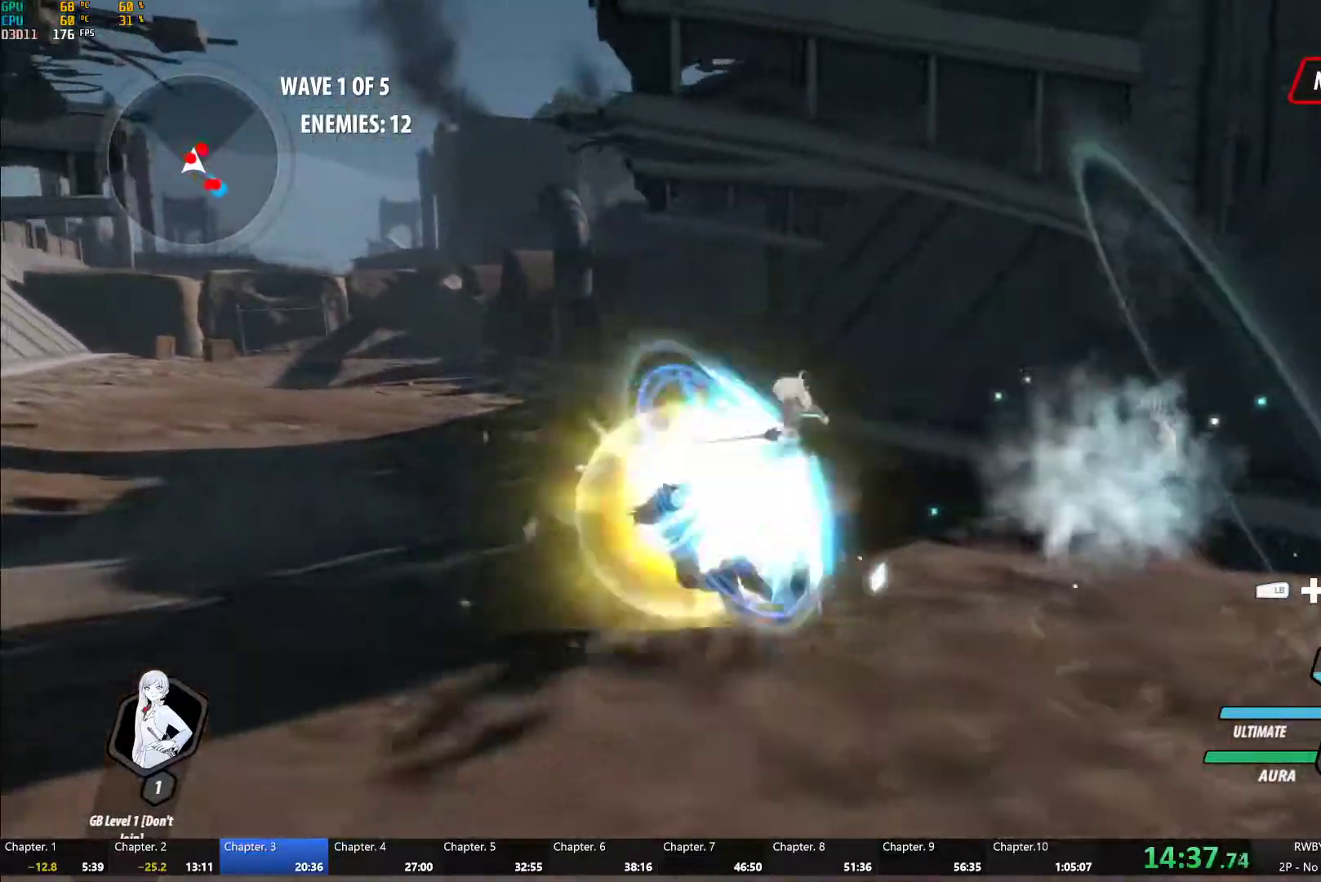
{"buttons": ["B"], "left_stick": "center", "right_stick": "center", "button_events": [[67, "B", "up"], [150, "L1", "down"], [183, "Y", "down"], [267, "L1", "up"], [483, "B", "down"], [500, "Y", "up"]]}
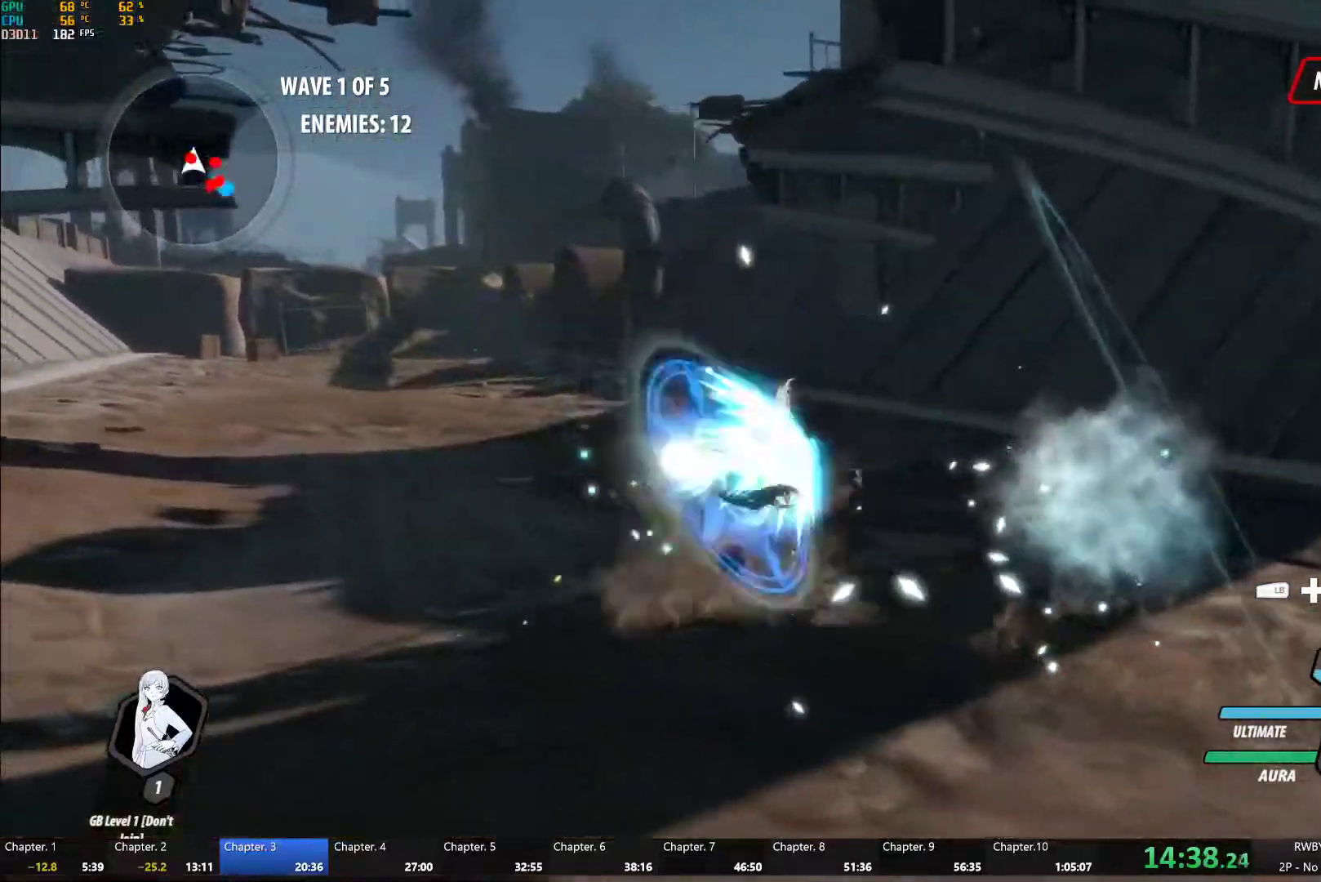
{"buttons": ["Y"], "left_stick": "center", "right_stick": "center", "button_events": [[67, "B", "up"], [133, "A", "down"], [150, "L1", "down"], [183, "A", "up"], [200, "Y", "down"], [217, "L1", "up"], [300, "L2", "down"], [383, "L2", "up"]]}
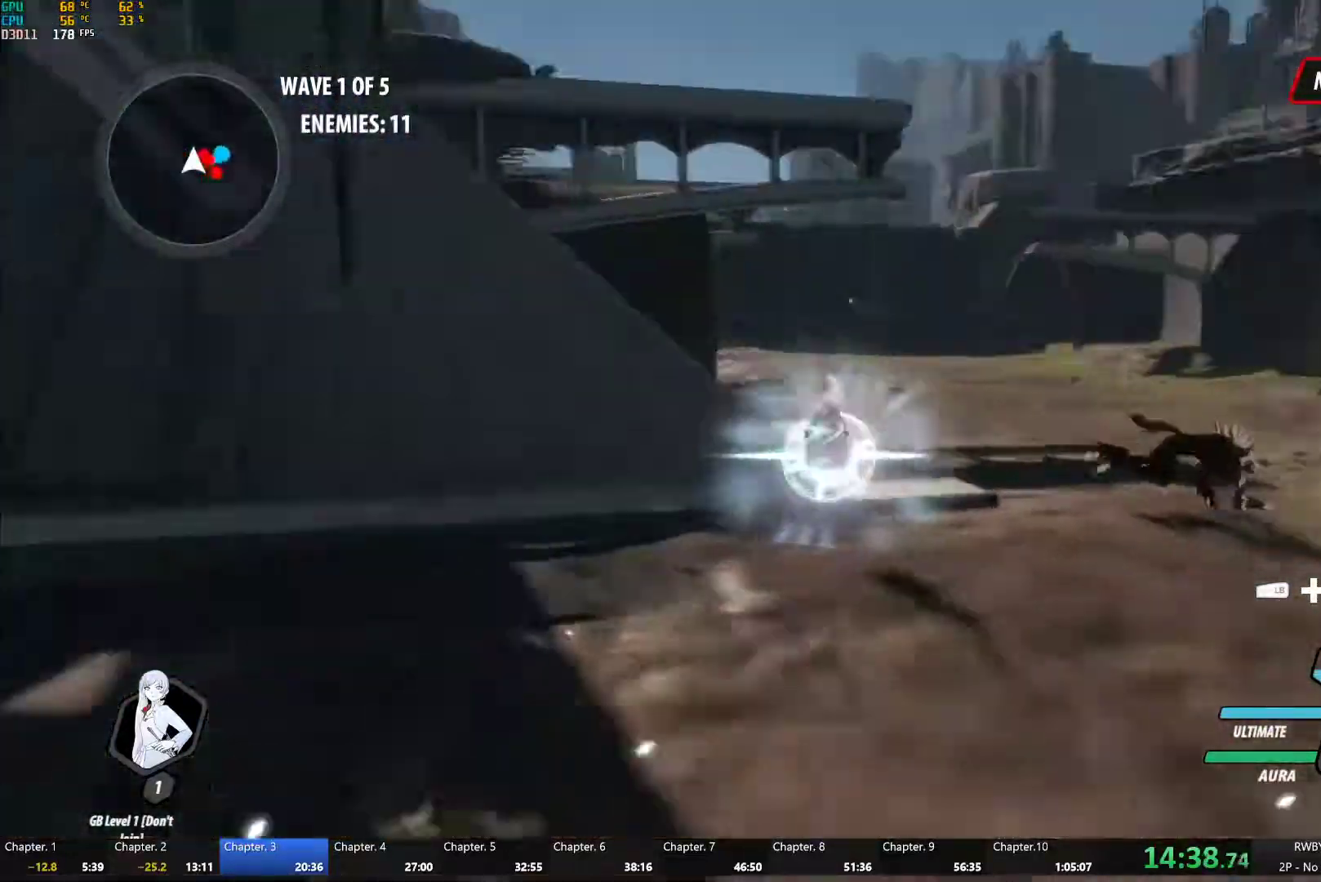
{"buttons": ["Y"], "left_stick": "center", "right_stick": "center", "button_events": [[17, "B", "down"], [33, "Y", "up"], [100, "B", "up"], [167, "L1", "down"], [217, "Y", "down"], [283, "L1", "up"], [367, "L2", "down"], [433, "L2", "up"]]}
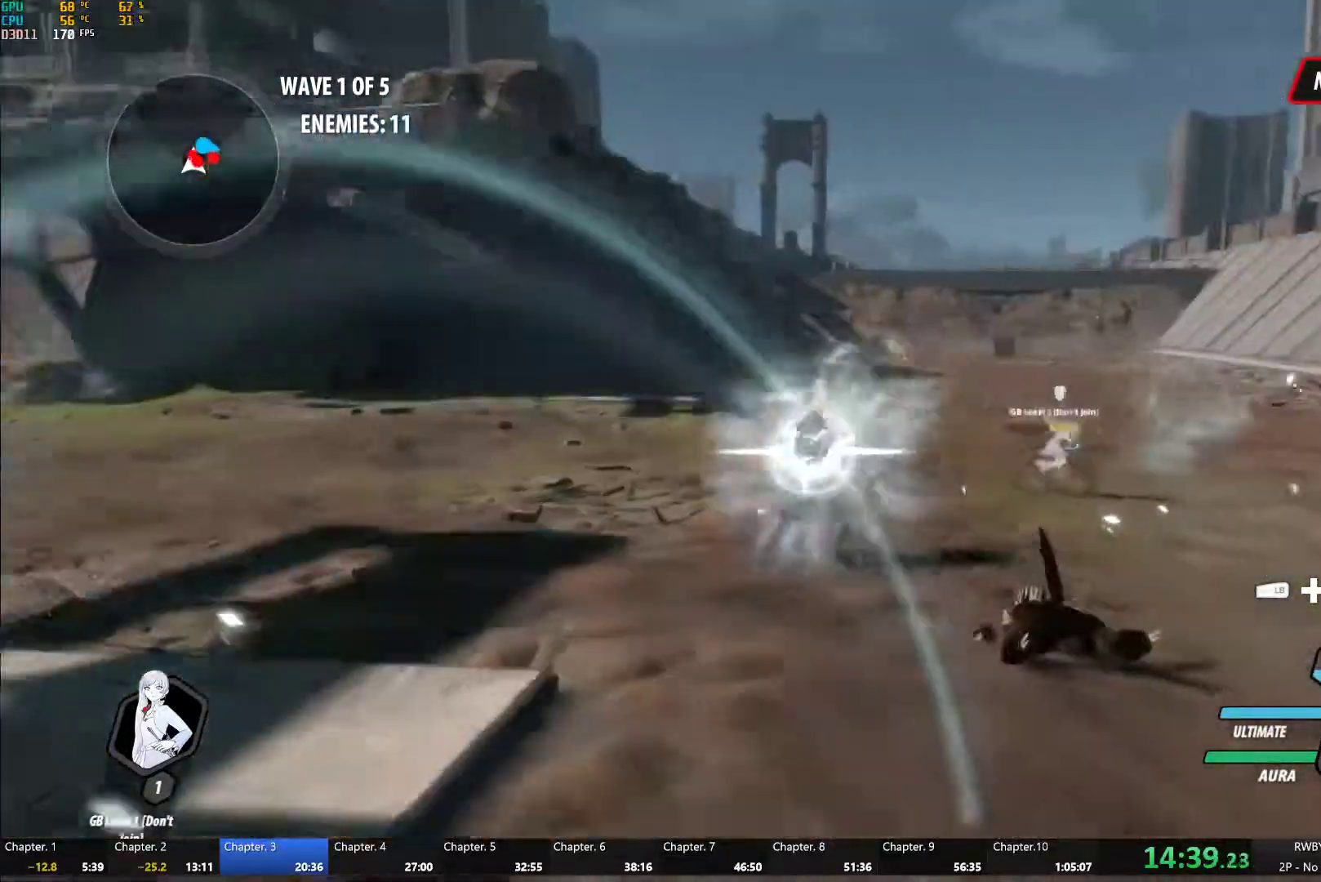
{"buttons": ["Y"], "left_stick": "center", "right_stick": "center", "button_events": [[50, "B", "down"], [50, "Y", "up"], [117, "B", "up"], [183, "L1", "down"], [233, "Y", "down"], [350, "L1", "up"]]}
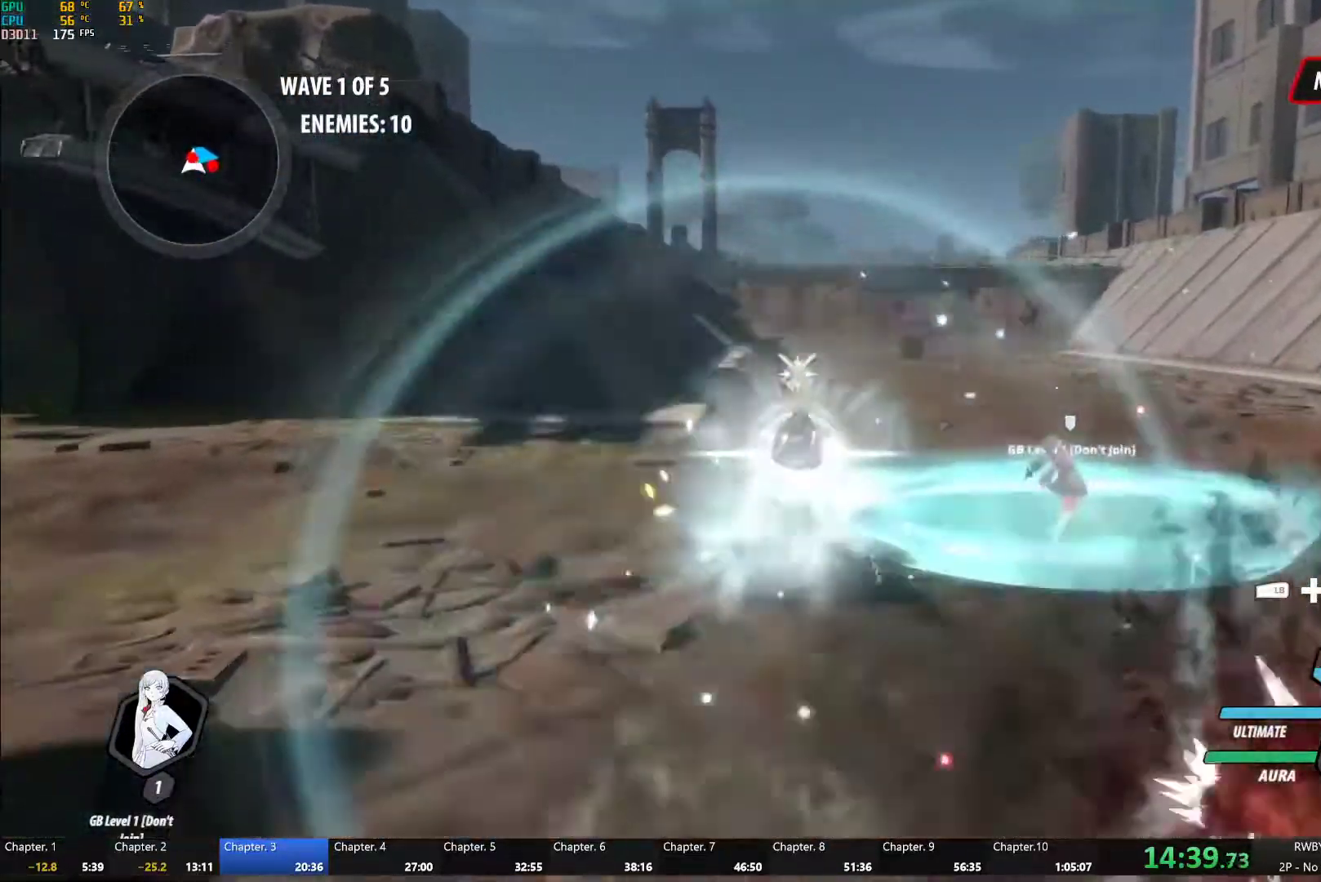
{"buttons": ["Y"], "left_stick": "center", "right_stick": "center", "button_events": [[67, "B", "down"], [67, "Y", "up"], [133, "B", "up"], [233, "L1", "down"], [267, "Y", "down"], [367, "L1", "up"]]}
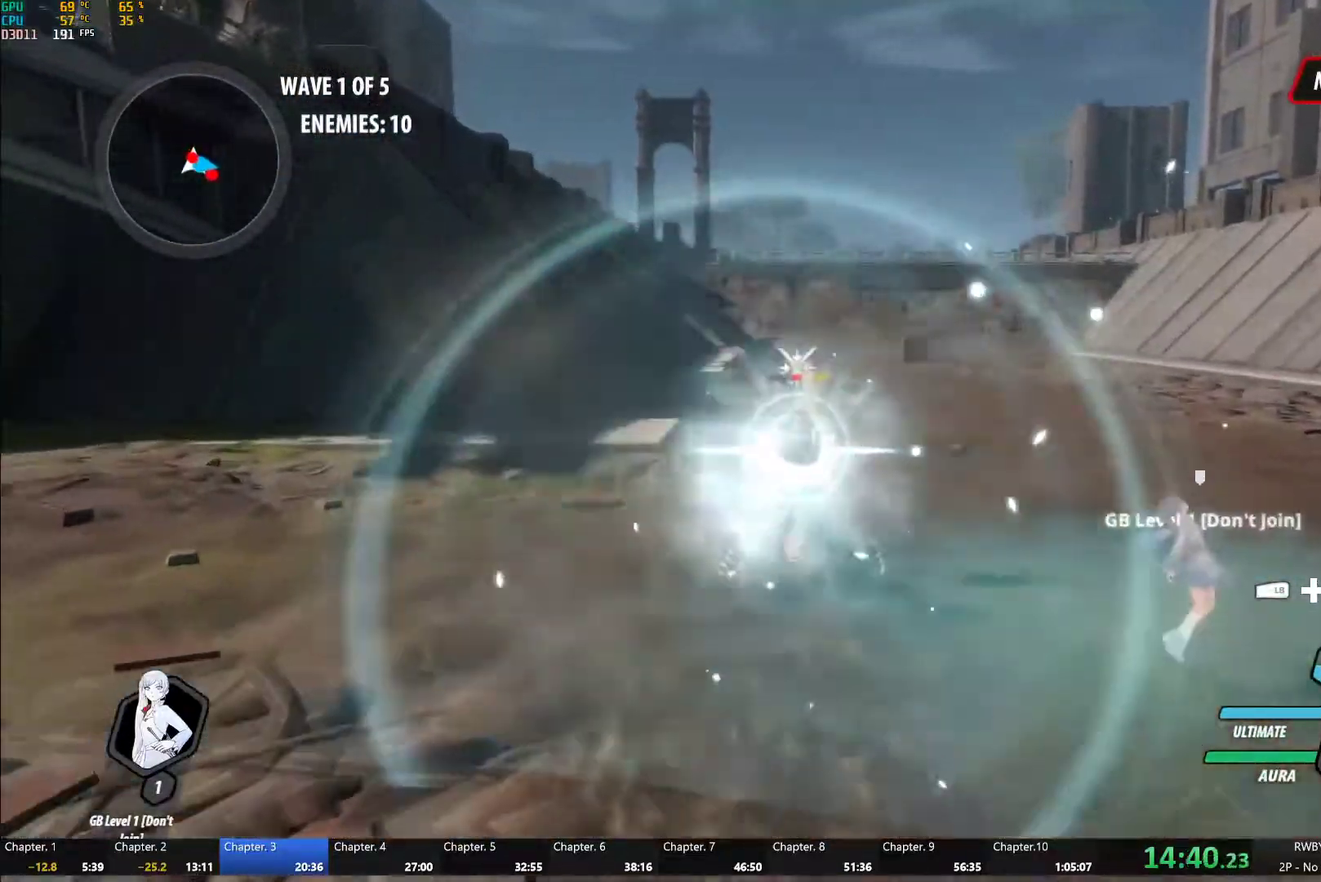
{"buttons": ["Y"], "left_stick": "center", "right_stick": "center", "button_events": [[117, "B", "down"], [117, "Y", "up"], [183, "B", "up"], [267, "L1", "down"], [300, "Y", "down"], [400, "L1", "up"]]}
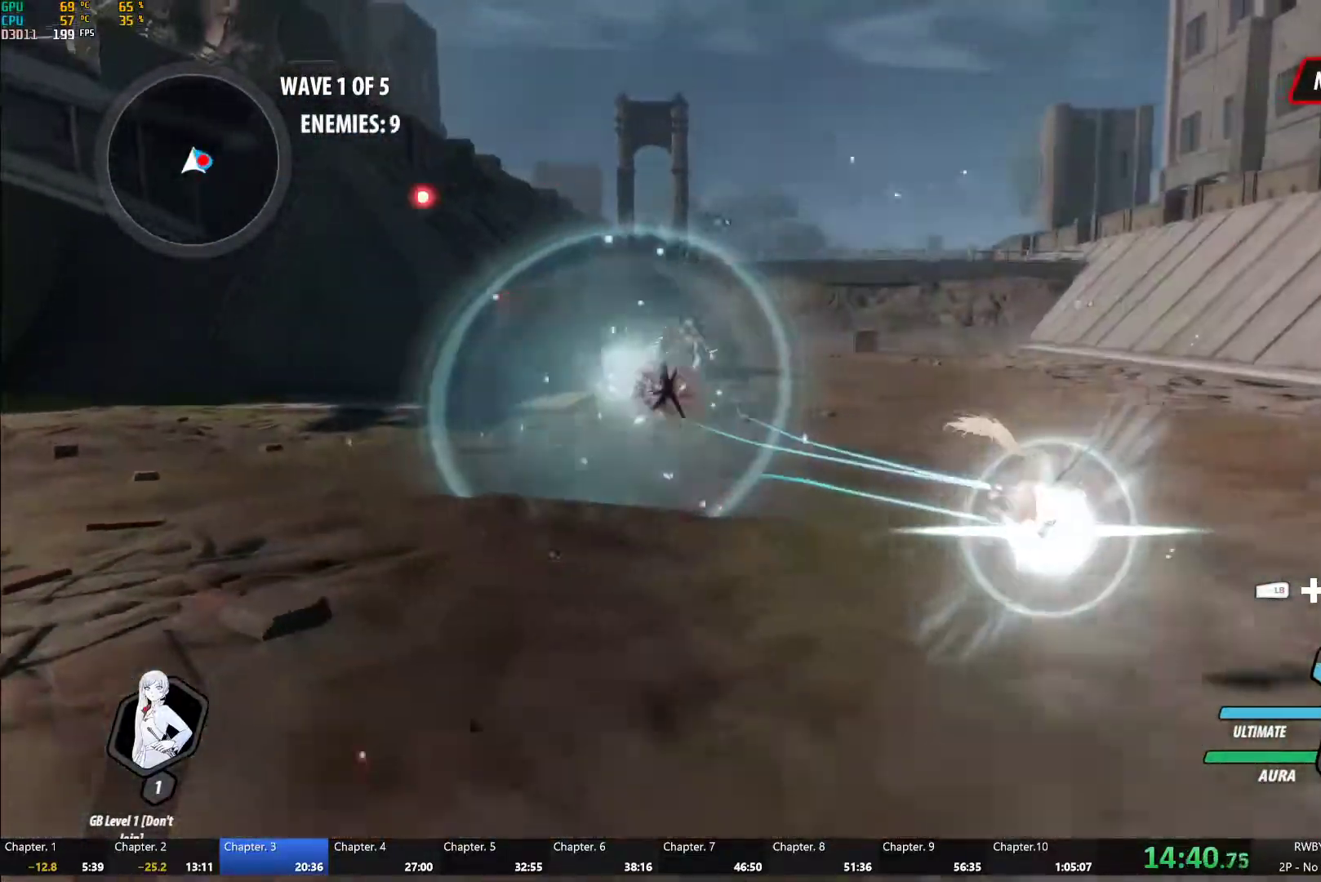
{"buttons": ["Y"], "left_stick": "center", "right_stick": "center", "button_events": [[167, "B", "down"], [167, "Y", "up"], [233, "B", "up"], [333, "L1", "down"], [350, "Y", "down"], [433, "L1", "up"]]}
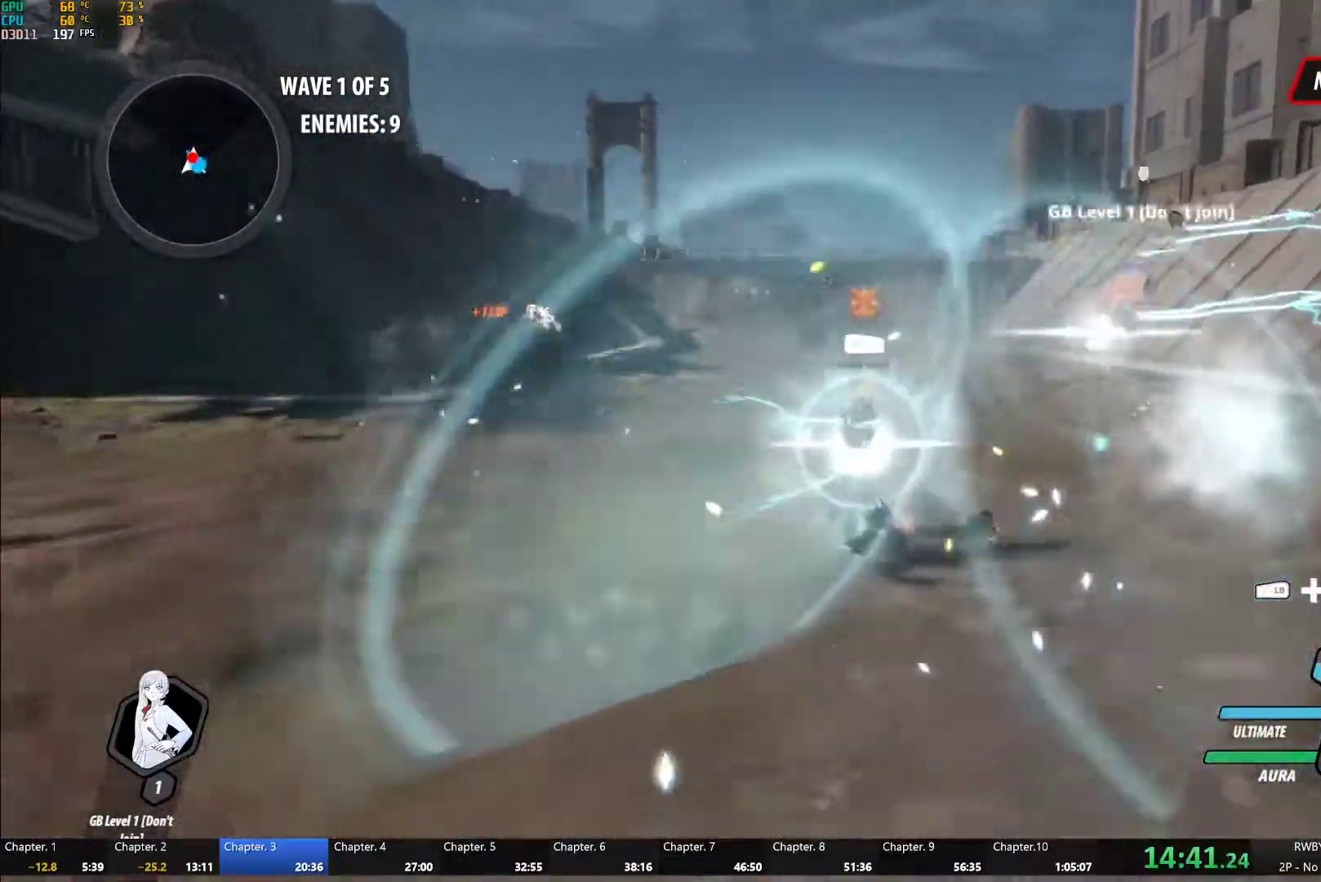
{"buttons": ["Y", "L1"], "left_stick": "left", "right_stick": "center", "button_events": [[233, "B", "down"], [250, "Y", "up"], [317, "B", "up"], [400, "A", "down"], [450, "L1", "down"], [467, "A", "up"], [500, "Y", "down"]]}
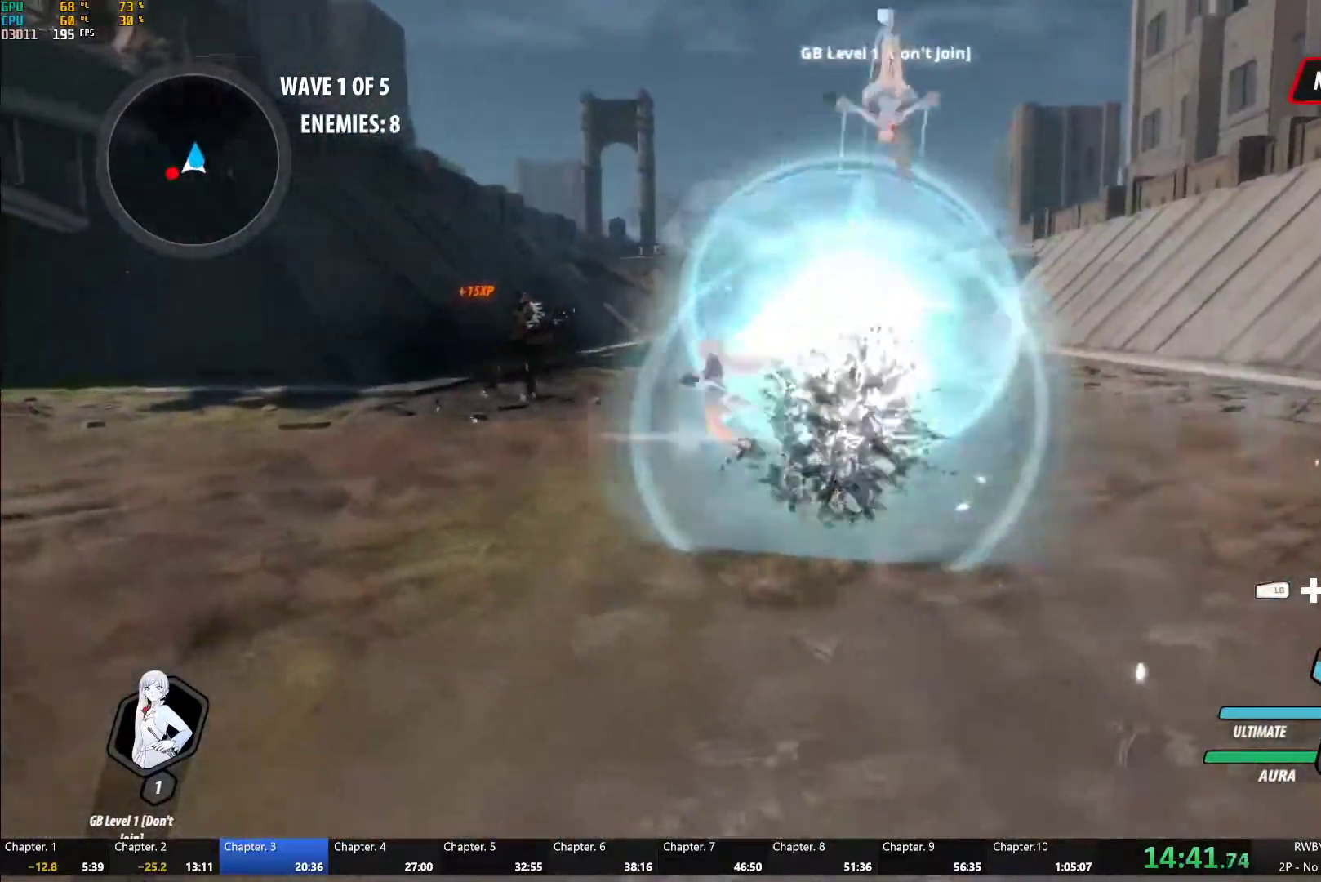
{"buttons": ["Y"], "left_stick": "down-left", "right_stick": "center", "button_events": [[33, "B", "down"], [67, "Y", "up"], [117, "L1", "up"], [133, "B", "up"], [217, "L1", "down"], [250, "Y", "down"], [283, "B", "down"], [300, "Y", "up"], [333, "L1", "up"], [367, "B", "up"], [433, "L1", "down"], [450, "Y", "down"], [500, "L1", "up"]]}
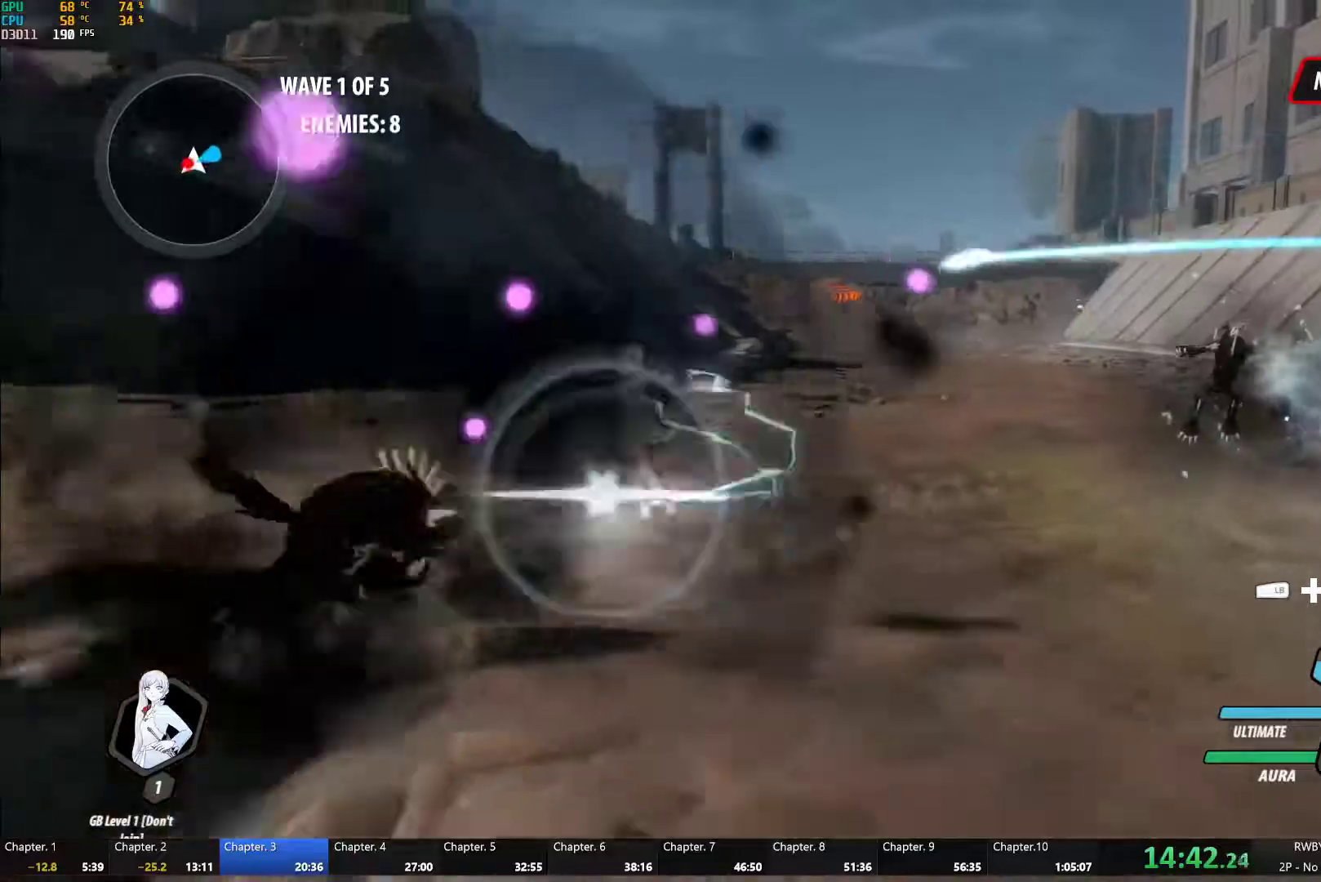
{"buttons": ["Y", "L1"], "left_stick": "up", "right_stick": "center", "button_events": [[100, "L2", "down"], [183, "L2", "up"], [317, "B", "down"], [317, "Y", "up"], [400, "B", "up"], [483, "L1", "down"], [500, "Y", "down"]]}
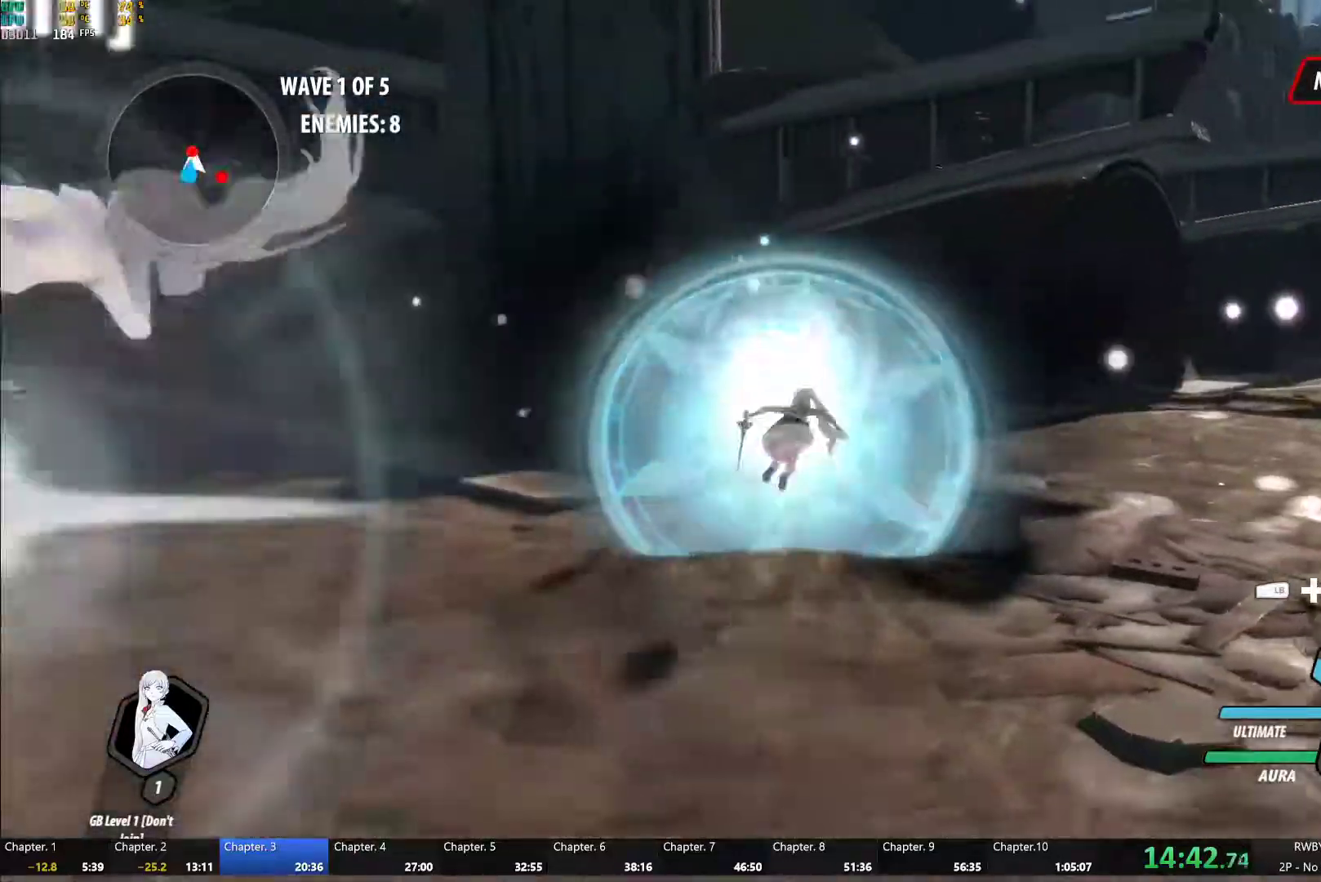
{"buttons": ["A"], "left_stick": "up", "right_stick": "center", "button_events": [[100, "L1", "up"], [350, "B", "down"], [350, "Y", "up"], [433, "B", "up"], [500, "A", "down"]]}
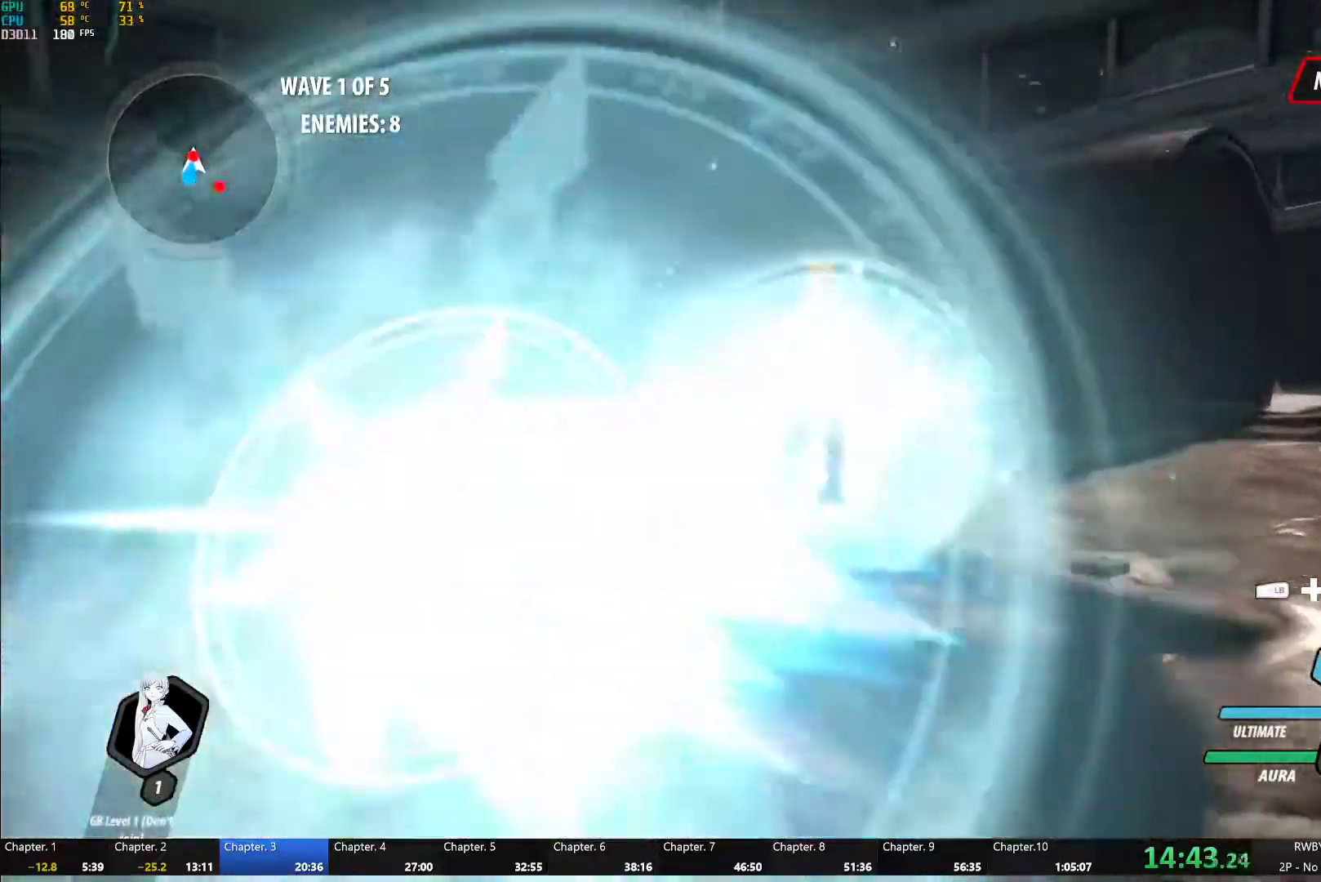
{"buttons": [], "left_stick": "down-right", "right_stick": "center", "button_events": [[17, "L1", "down"], [50, "A", "up"], [67, "Y", "down"], [150, "L1", "up"], [383, "B", "down"], [383, "Y", "up"], [467, "B", "up"]]}
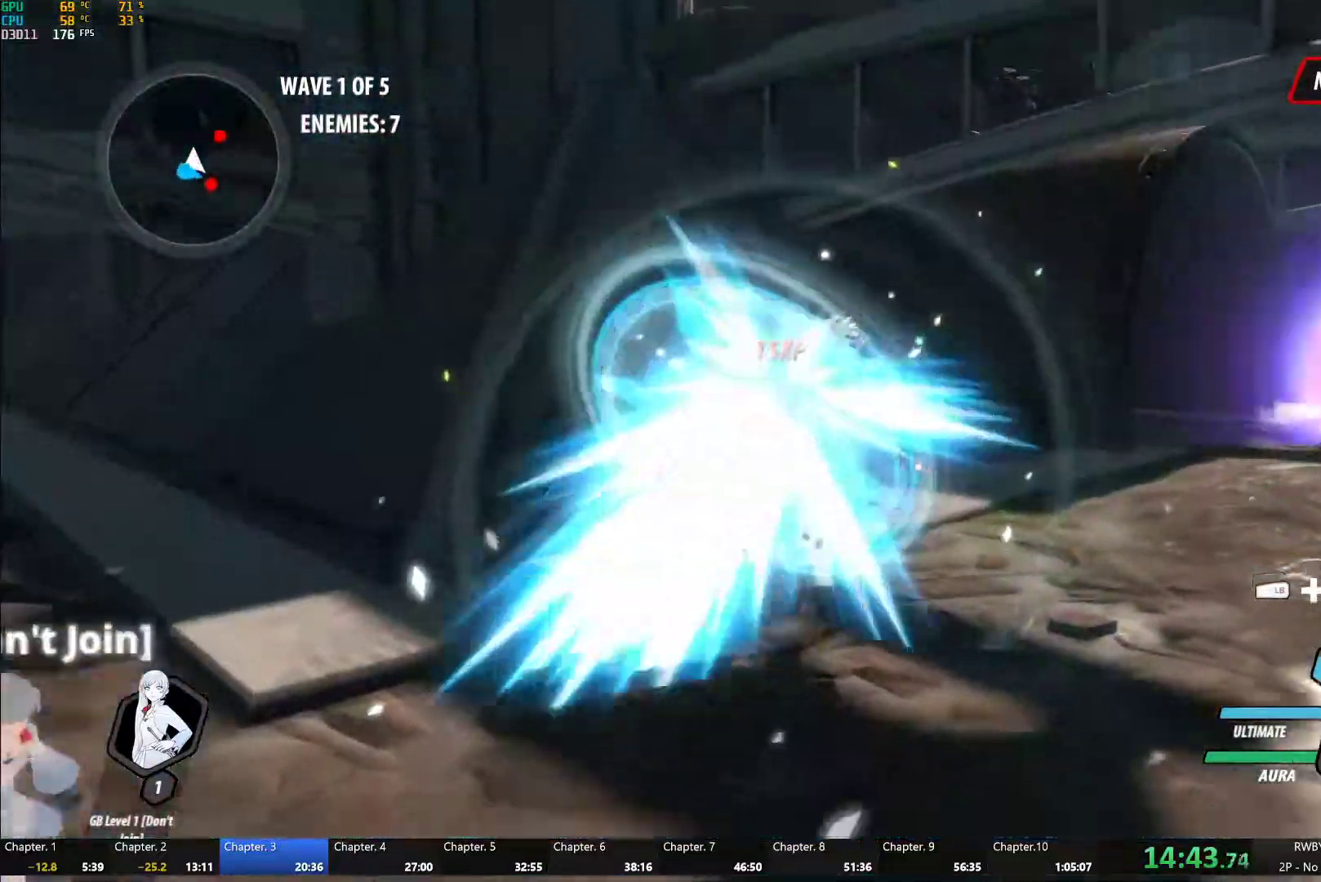
{"buttons": ["Y"], "left_stick": "center", "right_stick": "center", "button_events": [[17, "A", "down"], [50, "L1", "down"], [67, "A", "up"], [67, "Y", "down"], [117, "B", "down"], [117, "Y", "up"], [150, "L1", "up"], [183, "B", "up"], [250, "L1", "down"], [283, "Y", "down"], [350, "L1", "up"]]}
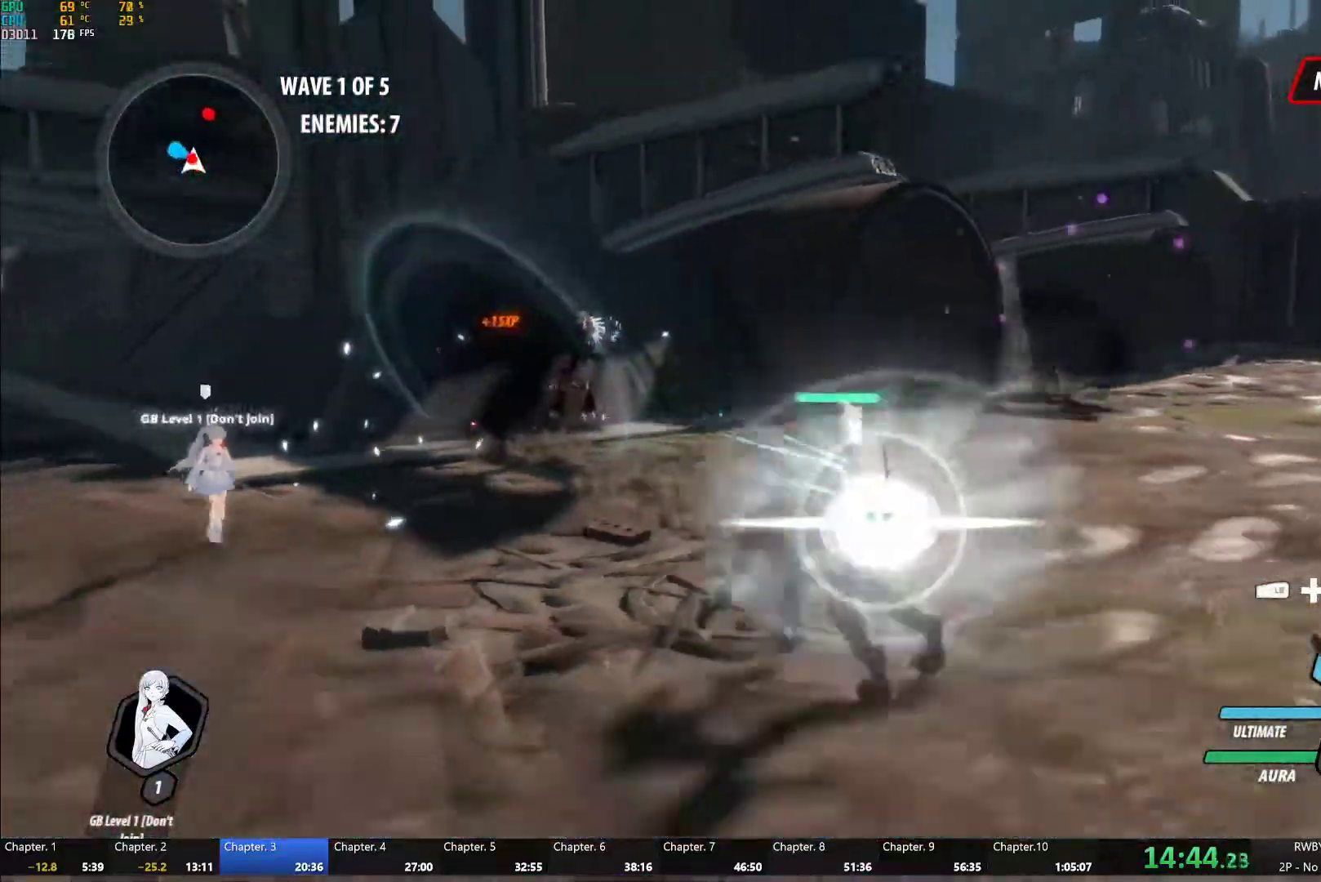
{"buttons": ["Y"], "left_stick": "up-left", "right_stick": "center", "button_events": [[117, "B", "down"], [133, "Y", "up"], [183, "B", "up"], [250, "A", "down"], [300, "A", "up"], [300, "L1", "down"], [317, "Y", "down"], [467, "L1", "up"]]}
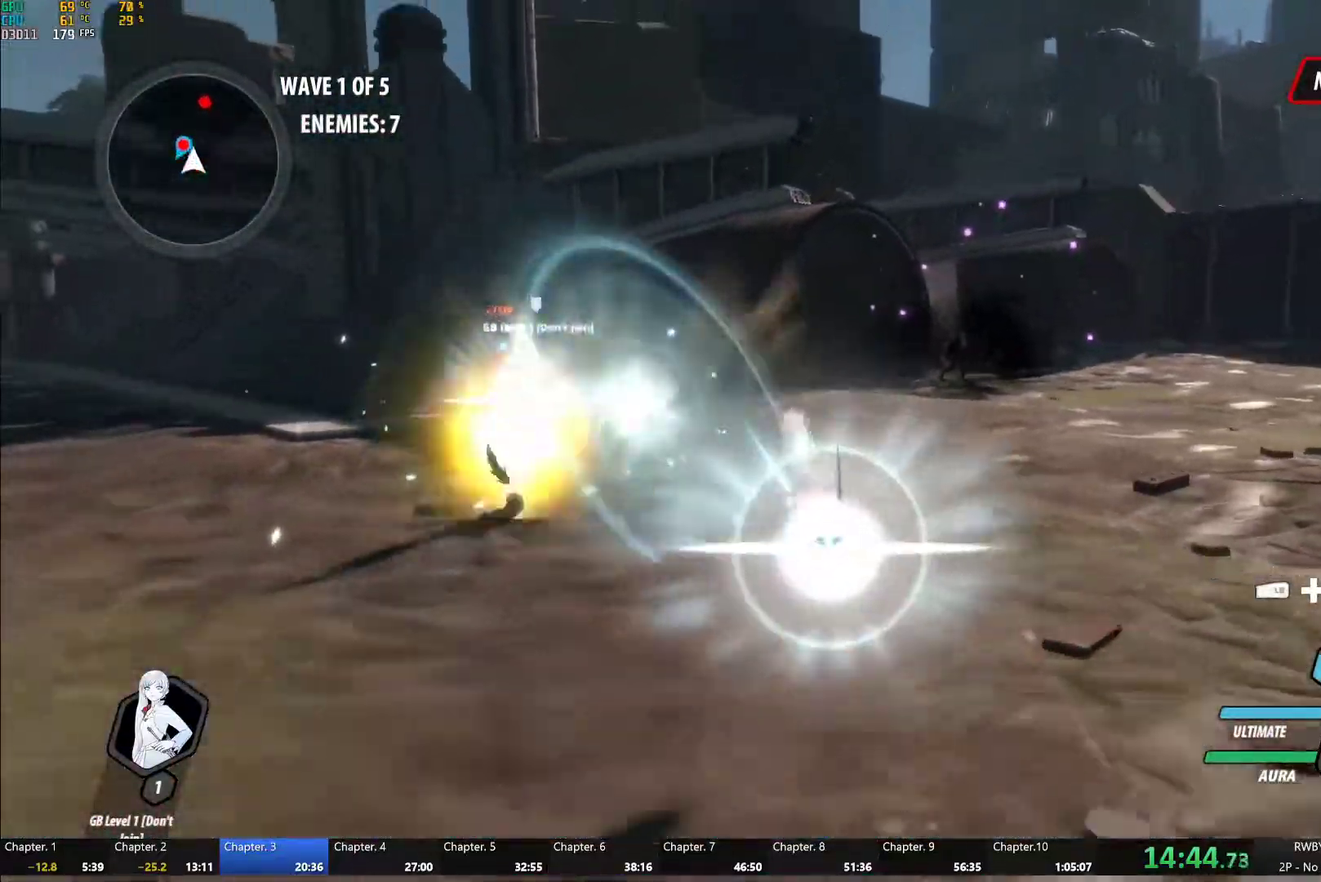
{"buttons": ["Y"], "left_stick": "up-left", "right_stick": "center", "button_events": [[83, "B", "down"], [100, "Y", "up"], [167, "B", "up"], [200, "A", "down"], [233, "L1", "down"], [250, "A", "up"], [283, "Y", "down"], [433, "L1", "up"]]}
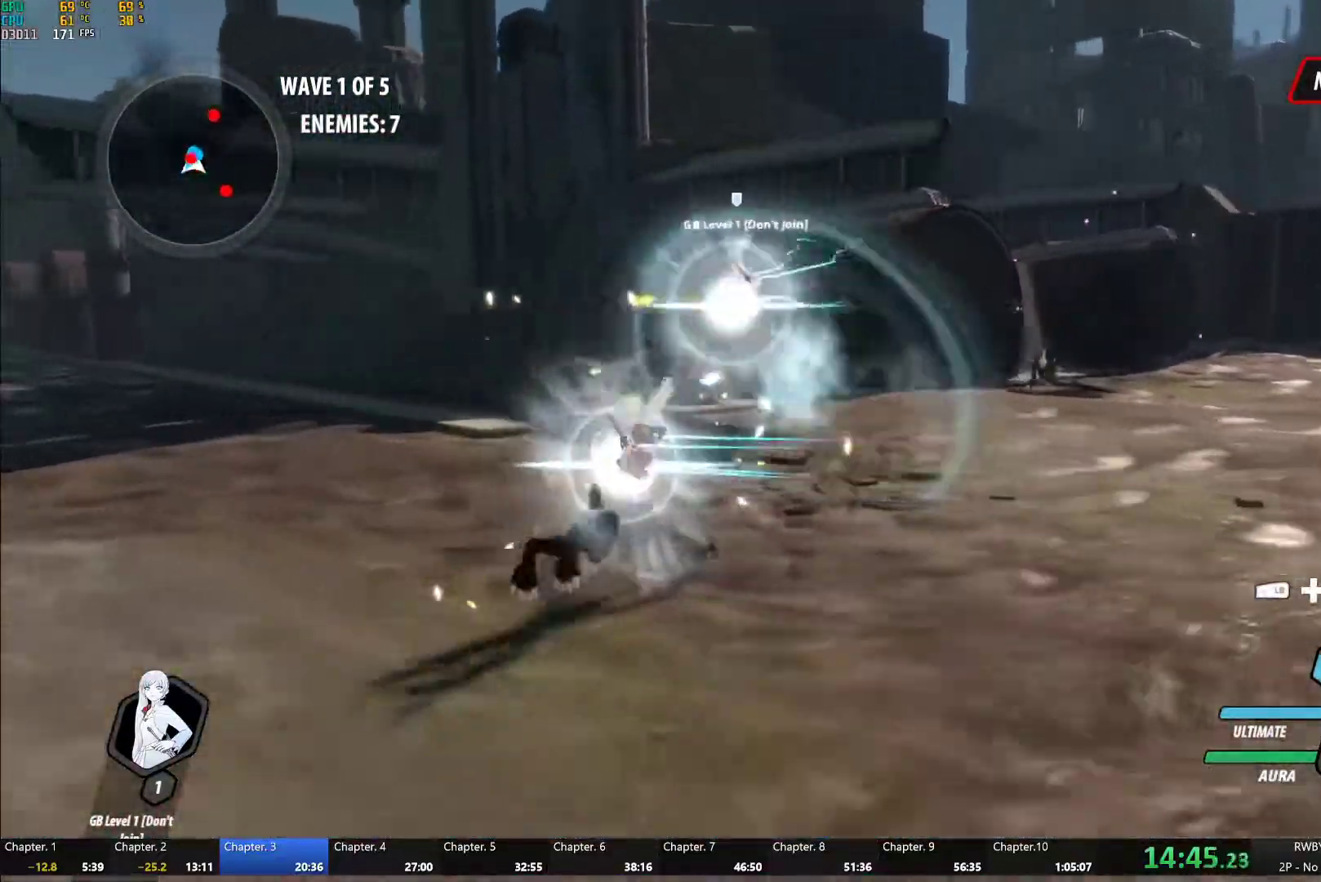
{"buttons": ["B"], "left_stick": "up-right", "right_stick": "center", "button_events": [[100, "B", "down"], [117, "Y", "up"], [167, "B", "up"], [283, "L1", "down"], [317, "Y", "down"], [433, "B", "down"], [450, "L1", "up"], [450, "Y", "up"]]}
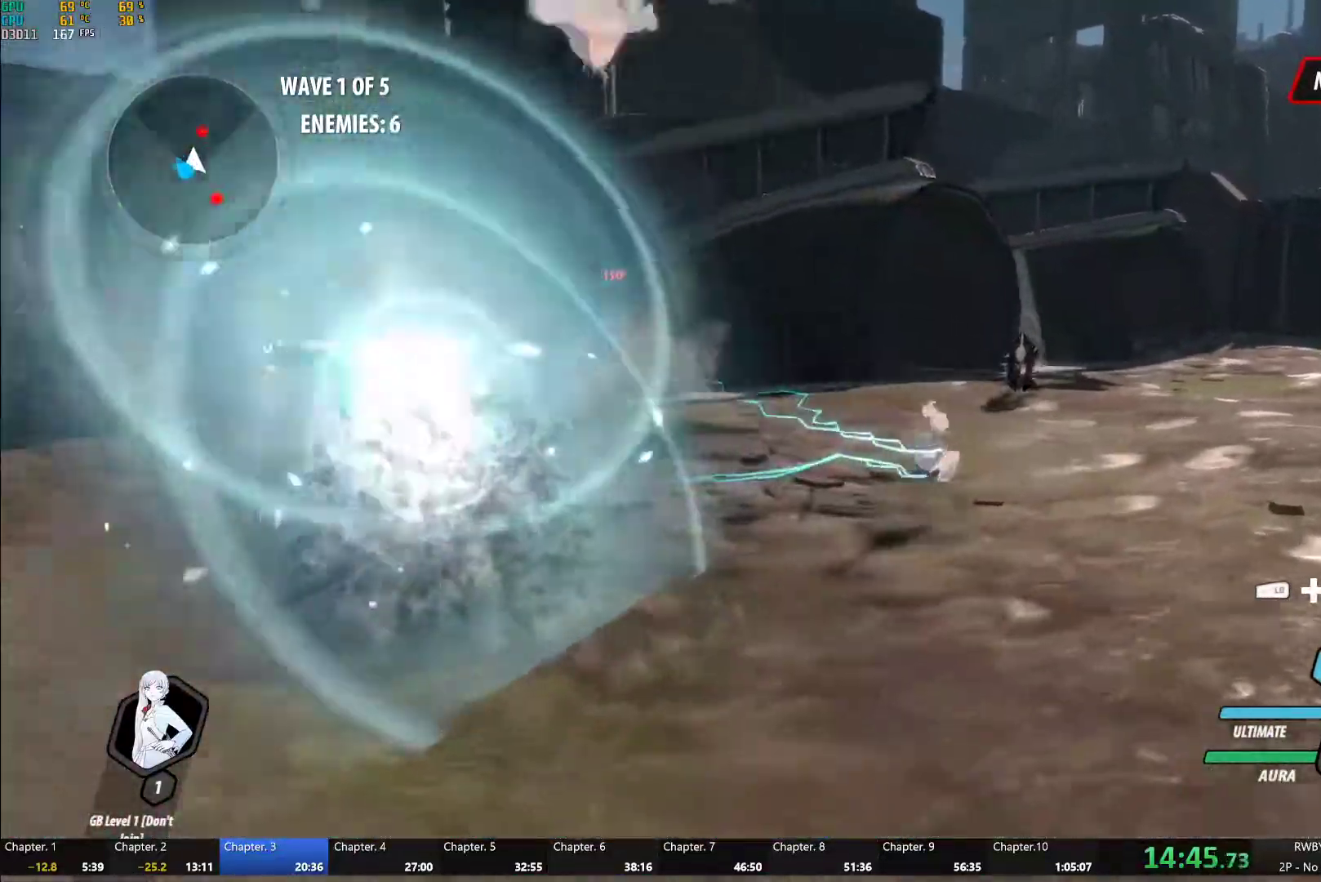
{"buttons": ["Y"], "left_stick": "center", "right_stick": "center", "button_events": [[50, "A", "down"], [50, "B", "up"], [100, "L1", "down"], [133, "A", "up"], [183, "B", "down"], [233, "L1", "up"], [283, "B", "up"], [317, "L1", "down"], [367, "Y", "down"], [417, "L1", "up"]]}
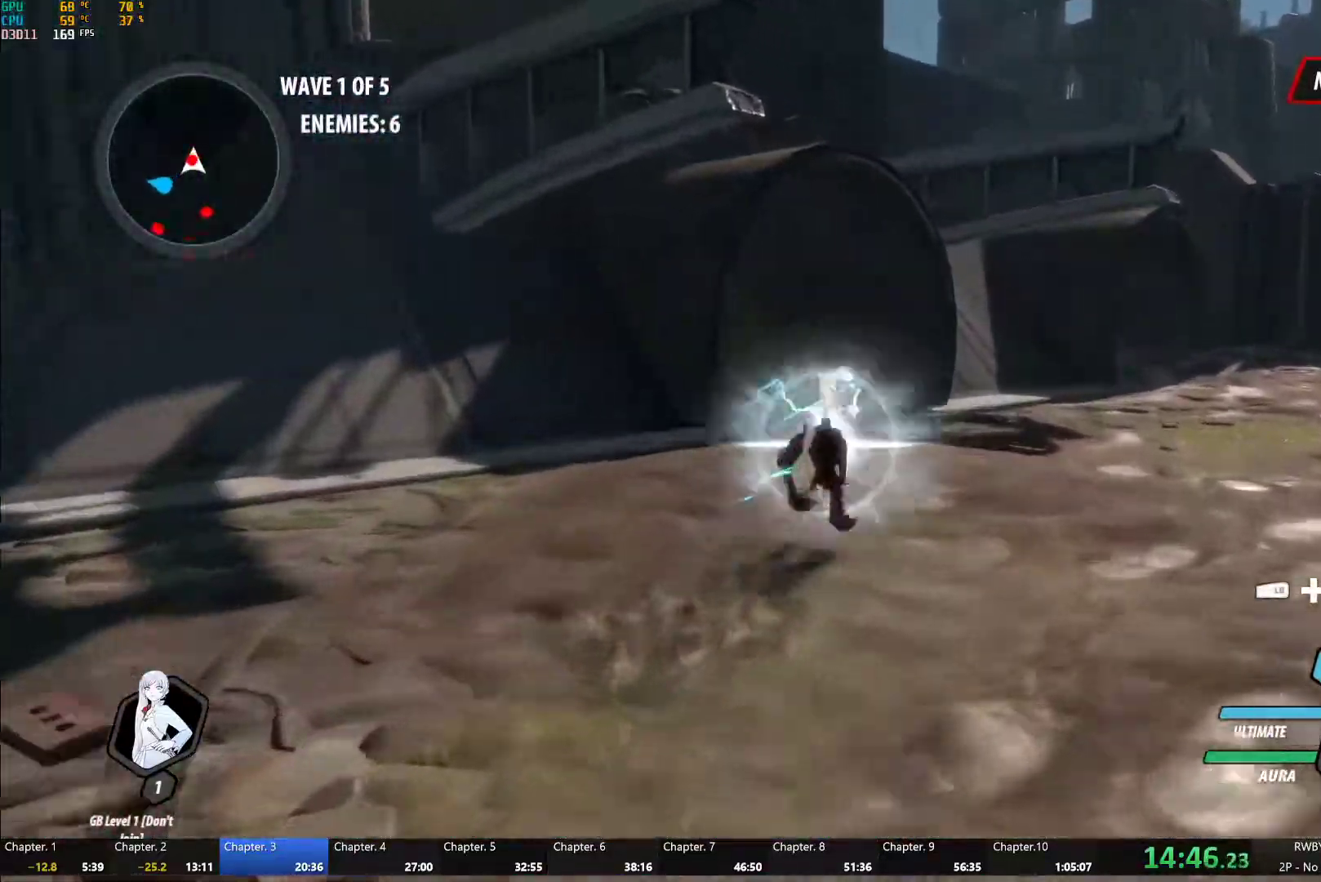
{"buttons": ["Y"], "left_stick": "up-left", "right_stick": "center", "button_events": [[200, "B", "down"], [200, "Y", "up"], [267, "B", "up"], [367, "L1", "down"], [417, "Y", "down"], [467, "L1", "up"]]}
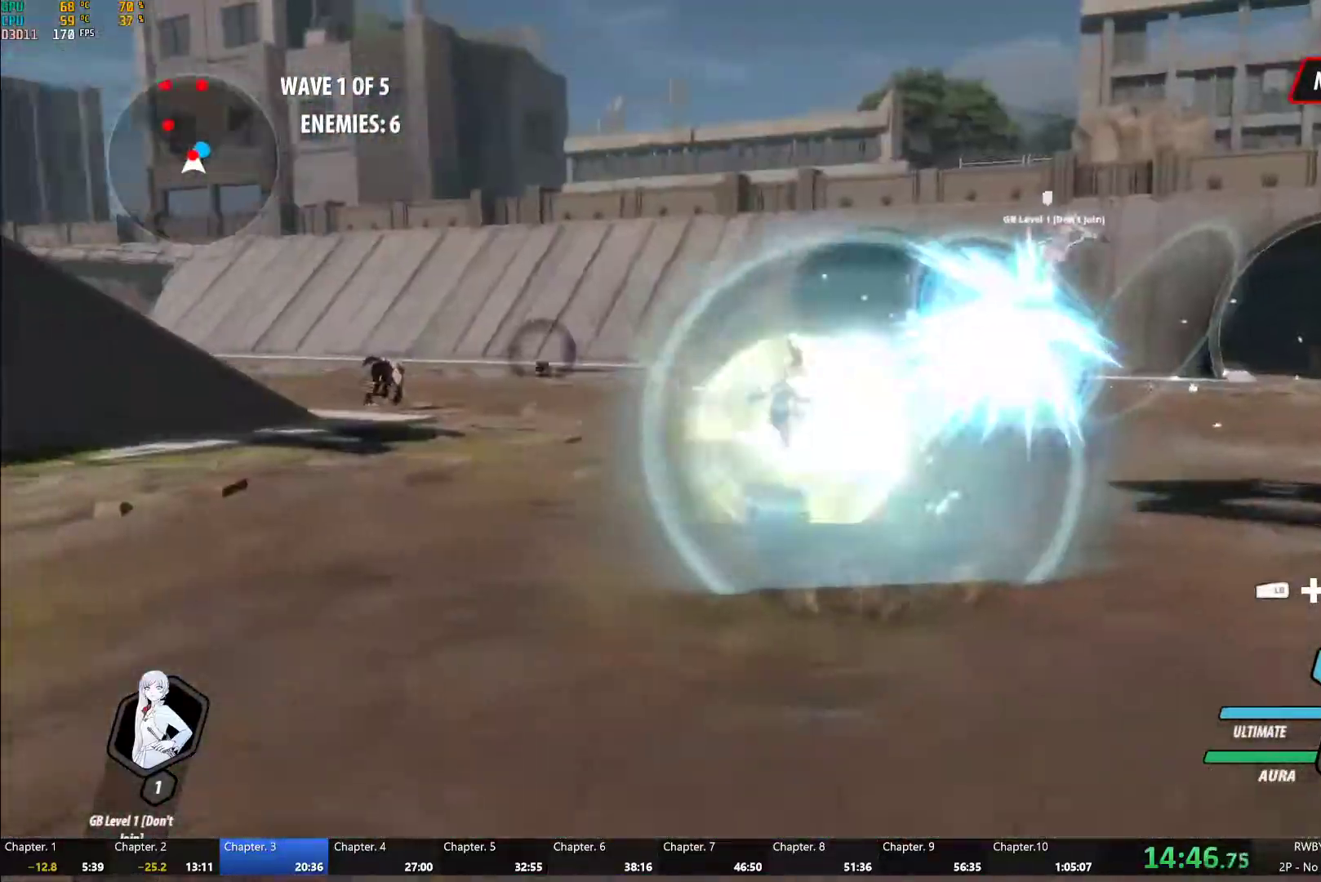
{"buttons": ["Y", "L1"], "left_stick": "up-left", "right_stick": "center", "button_events": [[217, "B", "down"], [217, "Y", "up"], [317, "B", "up"], [383, "L1", "down"], [417, "Y", "down"]]}
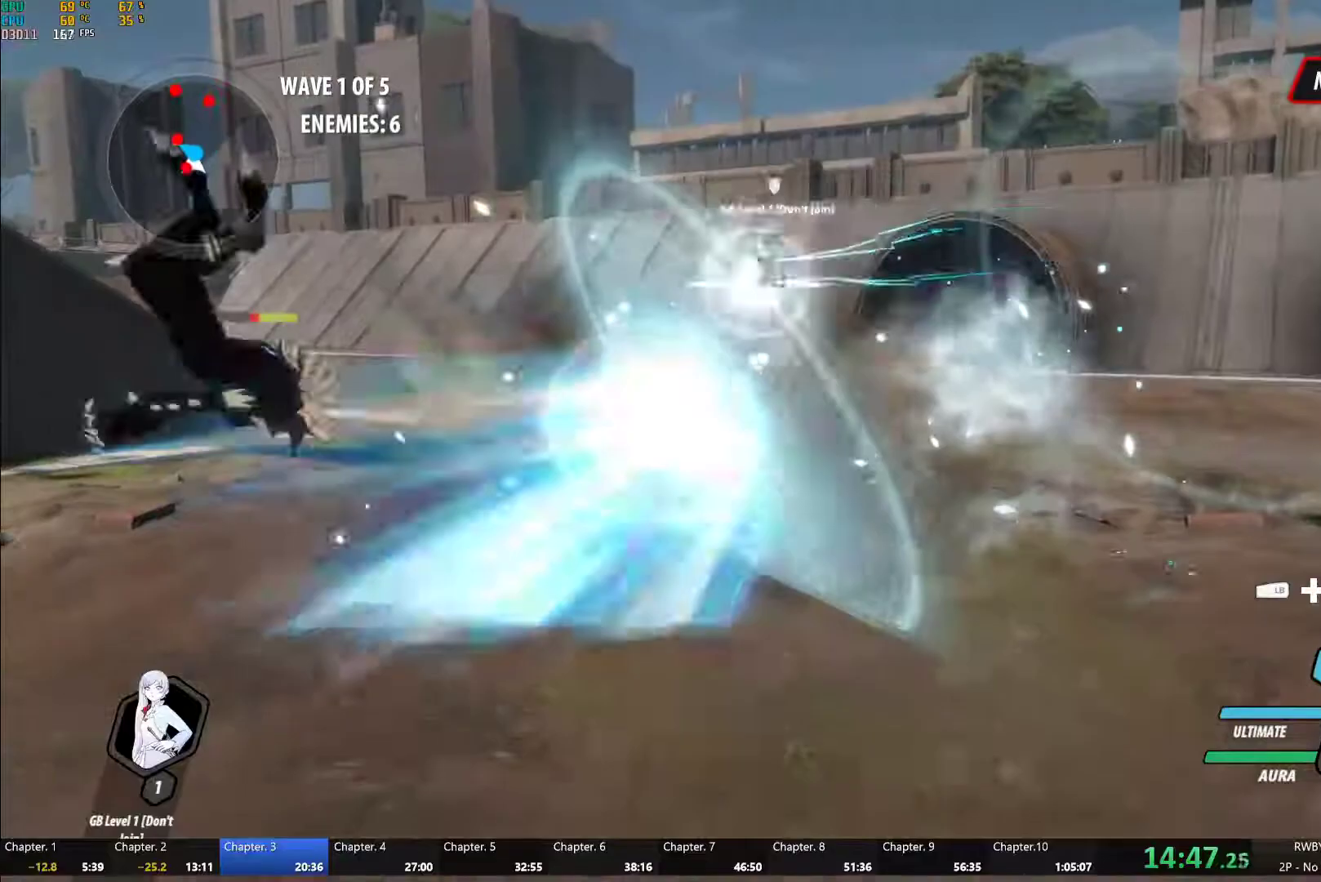
{"buttons": ["Y"], "left_stick": "up-left", "right_stick": "center", "button_events": [[33, "L1", "up"], [233, "B", "down"], [233, "Y", "up"], [300, "B", "up"], [350, "A", "down"], [367, "L1", "down"], [400, "A", "up"], [400, "Y", "down"], [483, "L1", "up"]]}